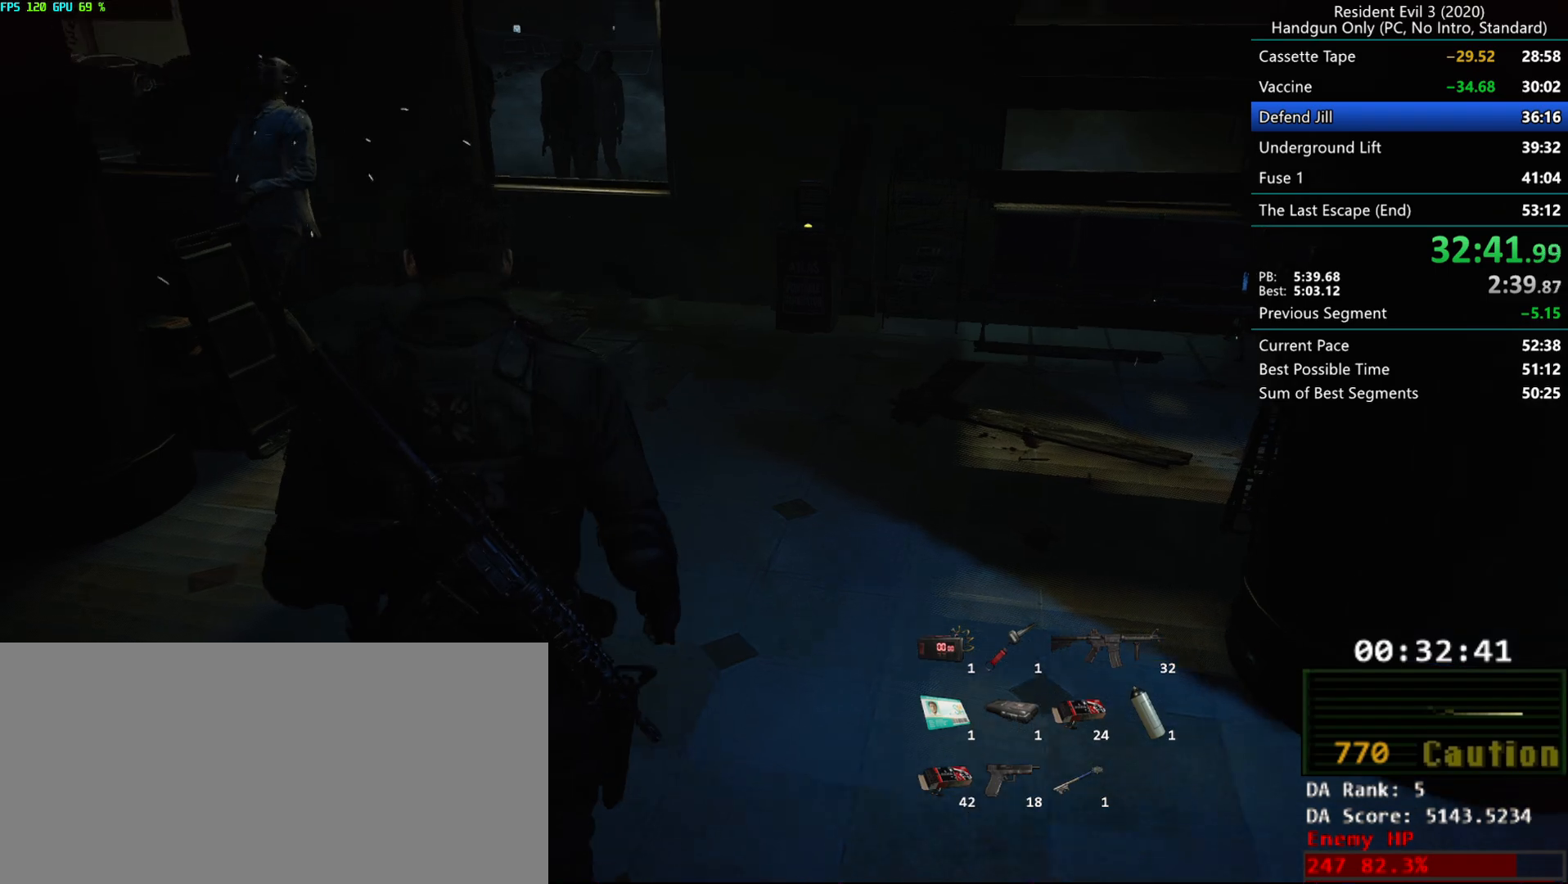
Gameplay with keyboard and mouse; each line is a JSON object with the keys and mouse buttons held at the frame after it. "events" lists presses ("down") and releases ("up") of "alt", "d", "e", "f", "g", "h", "r", "s", "space", "t", "w", "mouse_left", "mouse_wheel", "mouse_right", "mouse_mb4" and "mouse_mb5" between this image and that frame as [ms after this image, input, new state], when the widget could be followed in between. "mouse_left", "mouse_wheel", "mouse_right", "mouse_mb4", "mouse_mb5" = the "left", "wheel", "right", "mb4", "mb5" buttons of the "mouse" list. No other keys are recorded. "wheel" means that the mouse wheel is clicked or scrolled. Mouse movement is not recorded.
{"keys": [], "mouse": [], "events": [[50, "r", "up"]]}
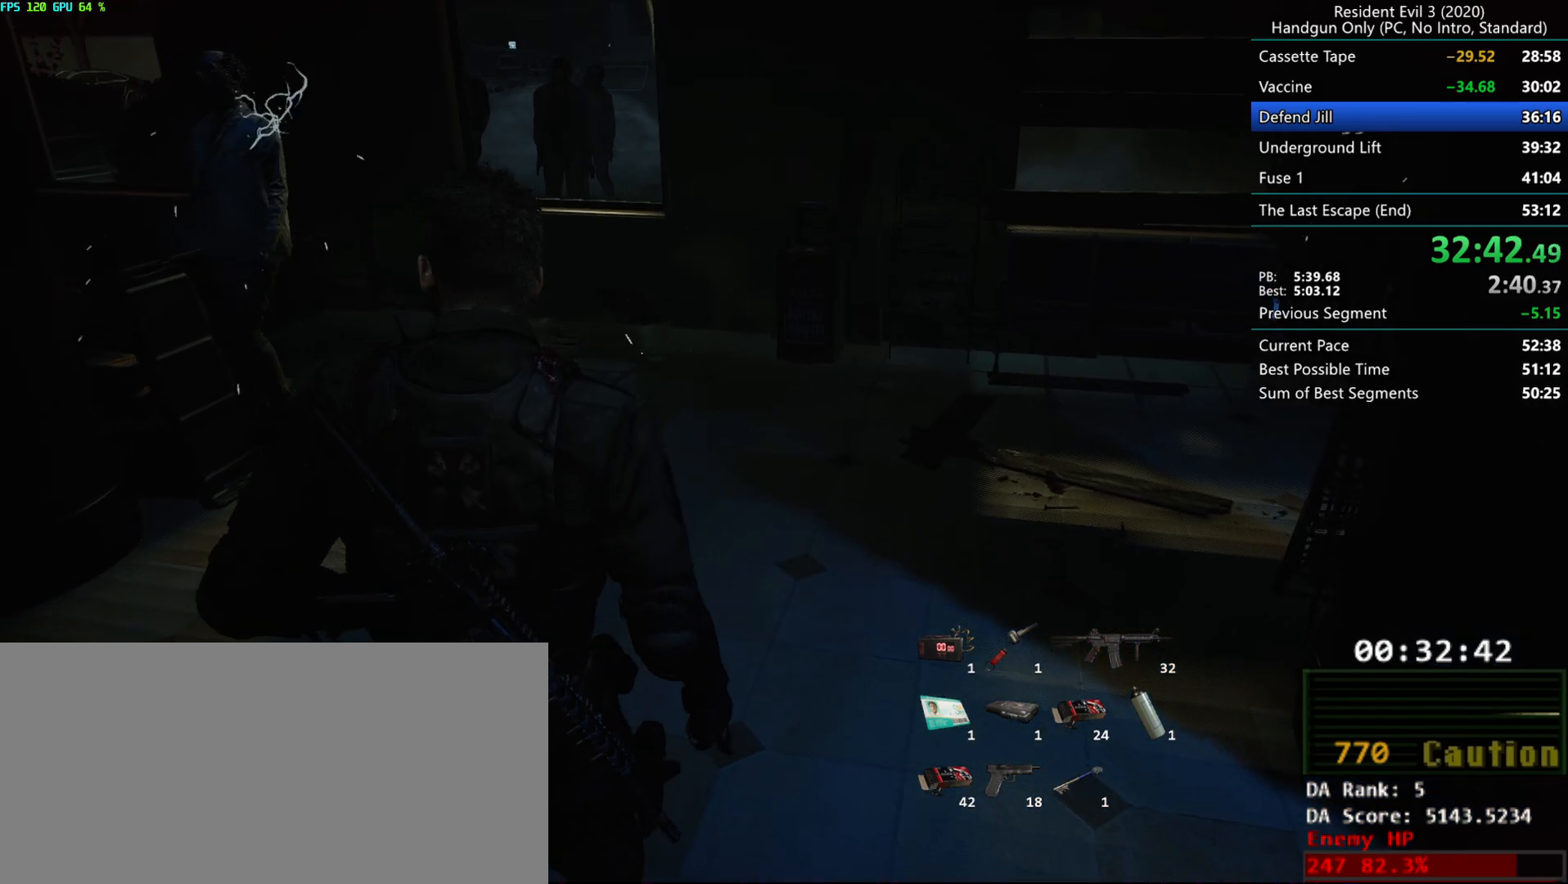
{"keys": [], "mouse": [], "events": []}
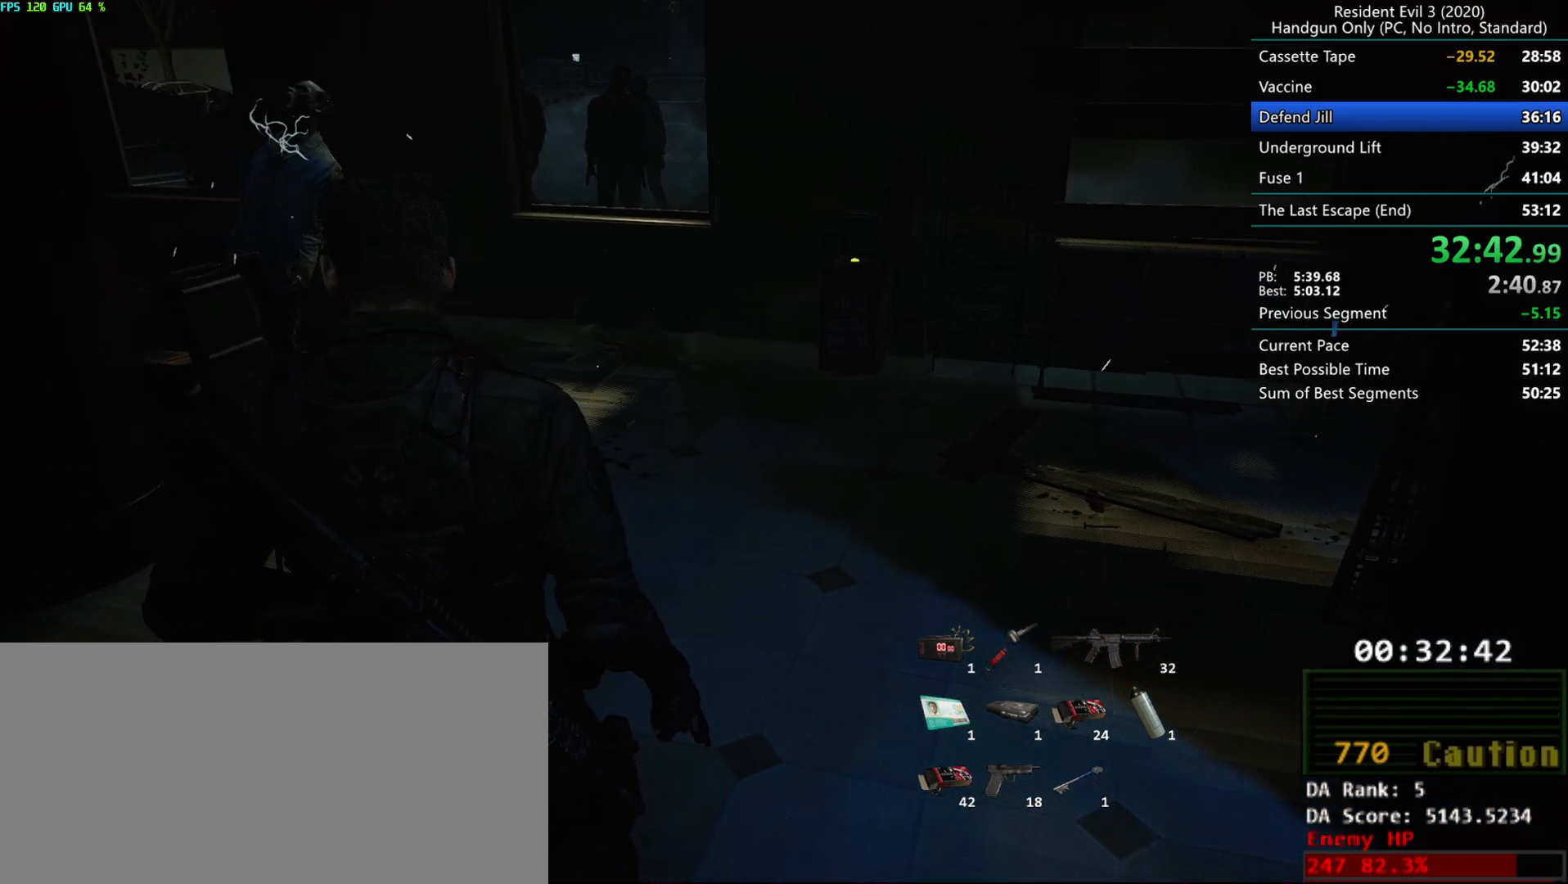
{"keys": [], "mouse": [], "events": [[200, "d", "down"], [417, "d", "up"]]}
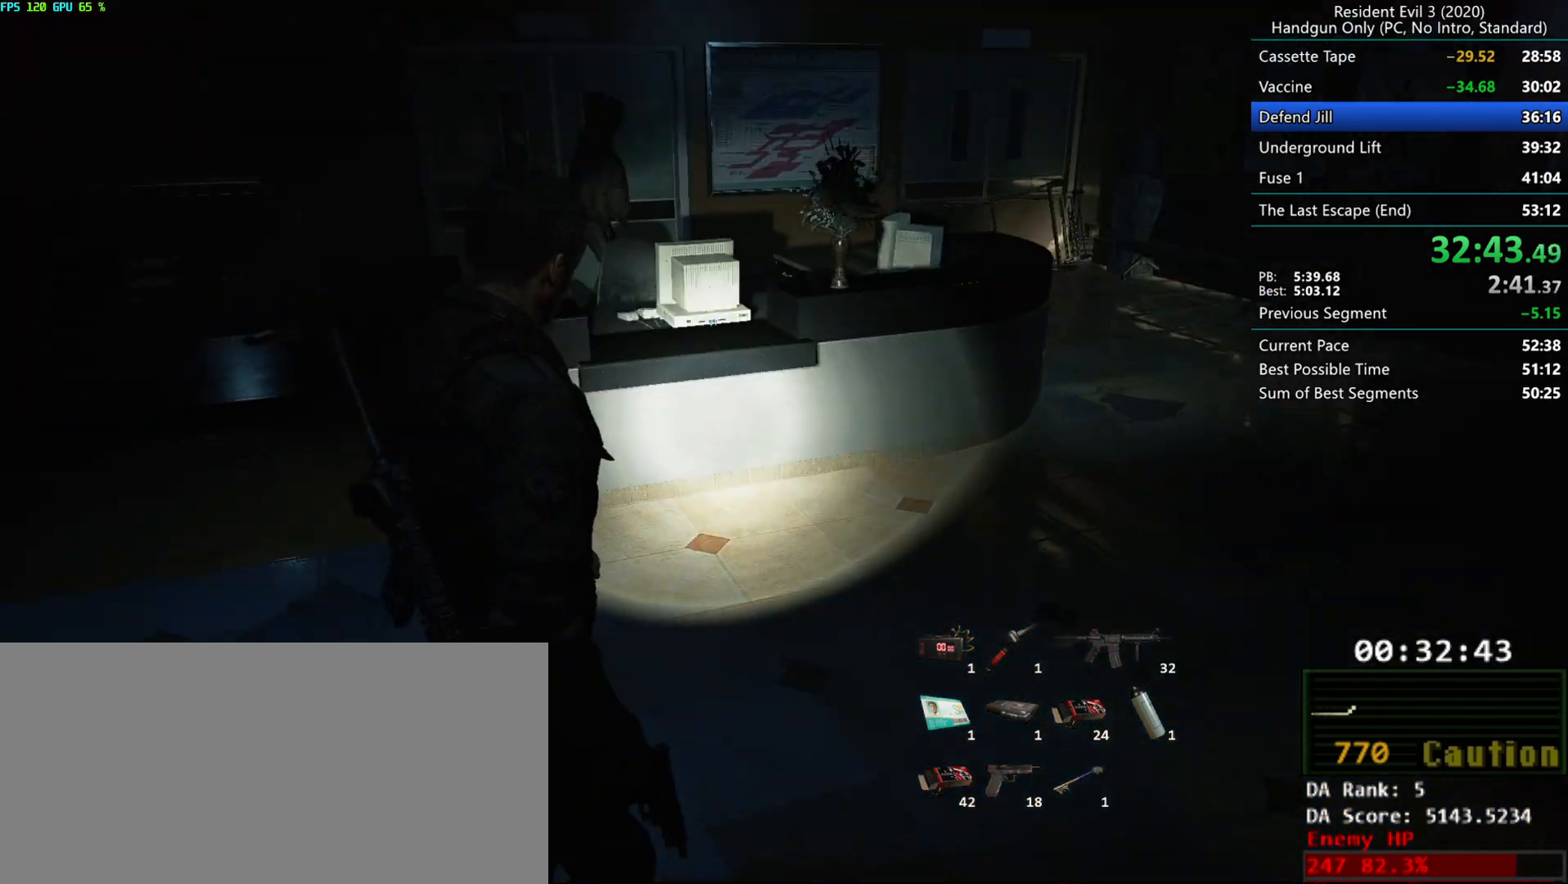
{"keys": [], "mouse": [], "events": [[17, "r", "down"], [267, "r", "up"]]}
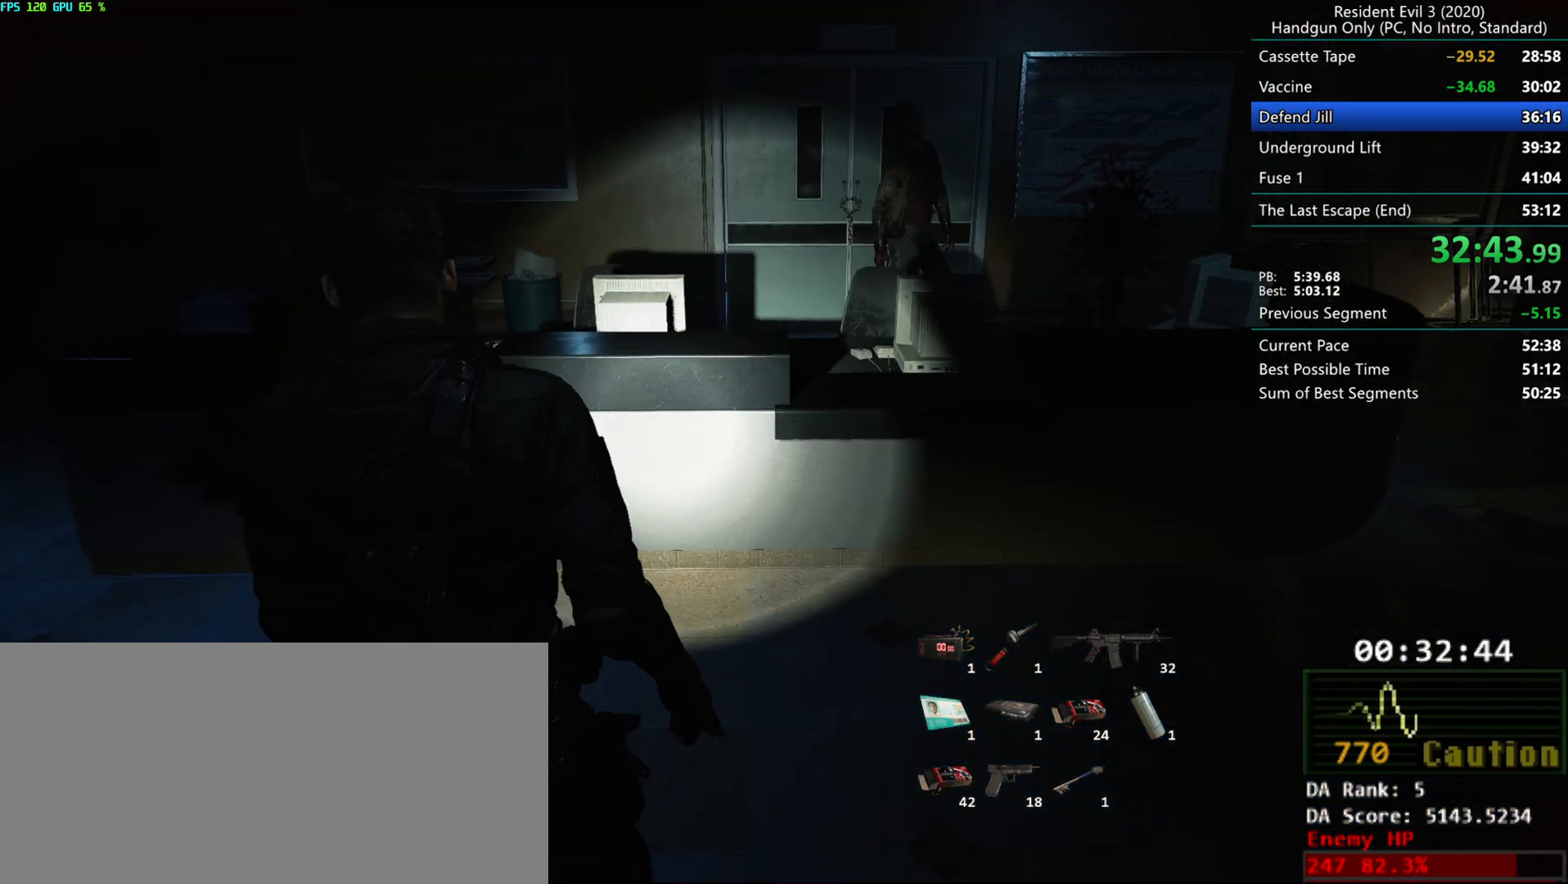
{"keys": [], "mouse": [], "events": []}
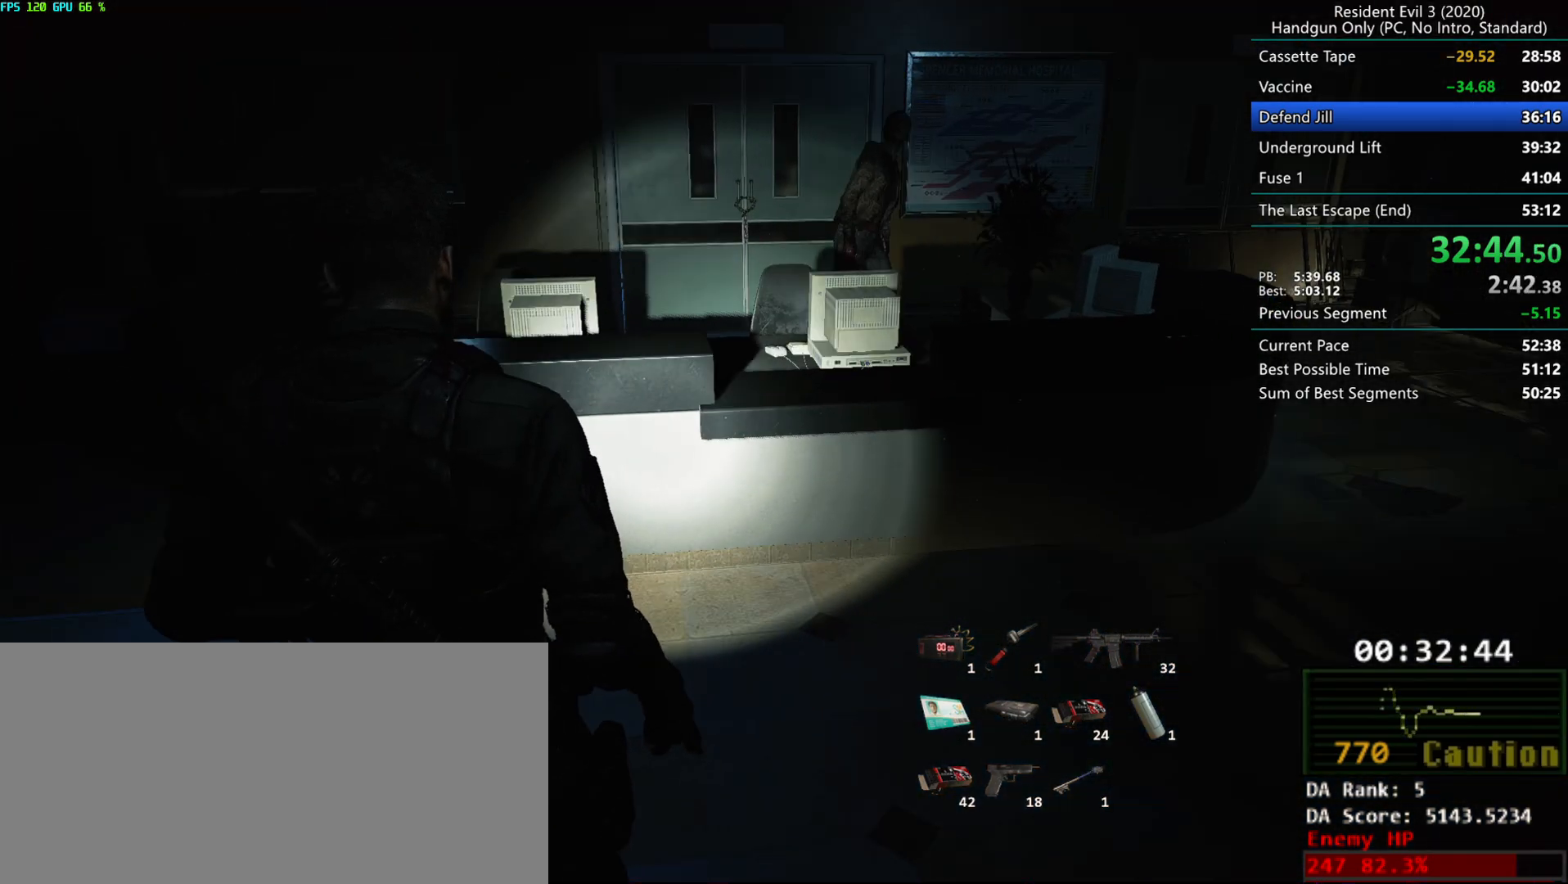
{"keys": ["g", "r"], "mouse": [], "events": [[150, "g", "down"], [250, "r", "down"]]}
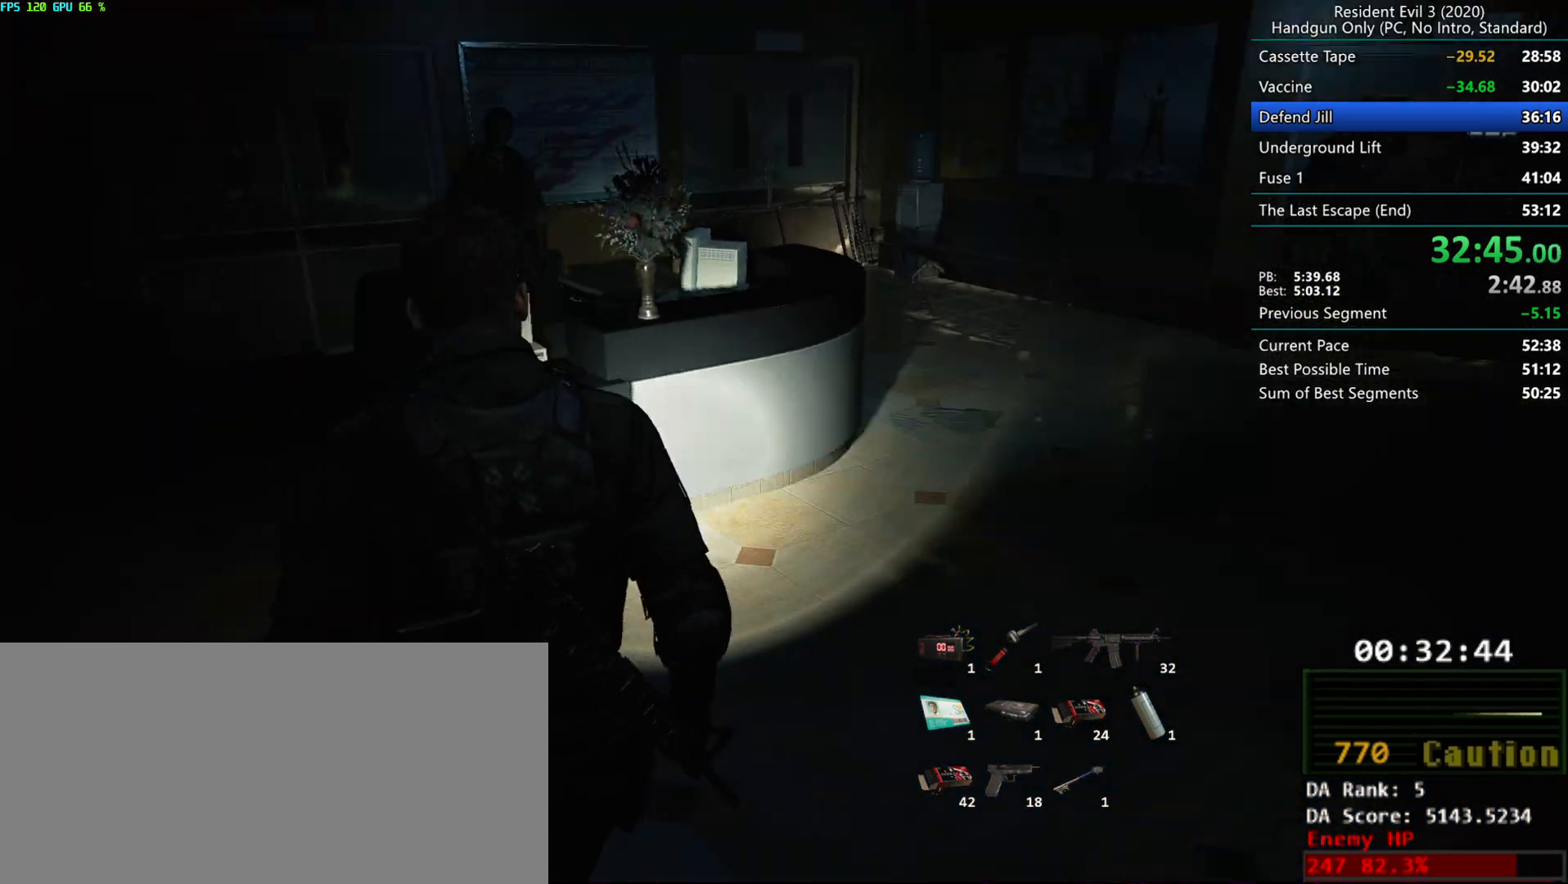
{"keys": ["r"], "mouse": [], "events": [[67, "mouse_mb4", "down"], [117, "g", "up"], [167, "mouse_mb4", "up"]]}
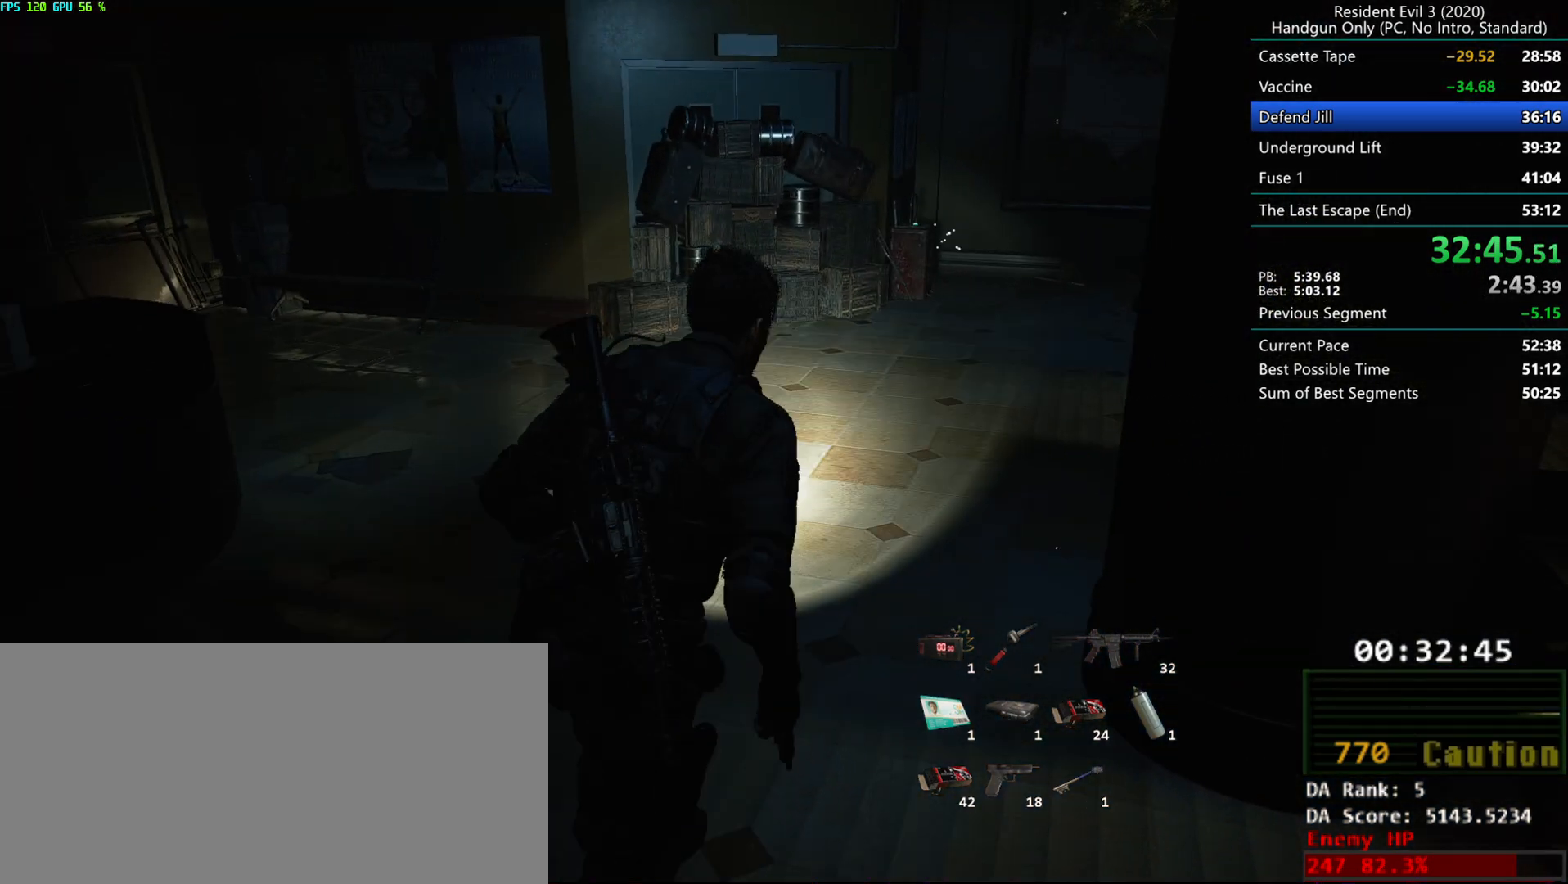
{"keys": ["d", "r"], "mouse": [], "events": [[317, "d", "down"]]}
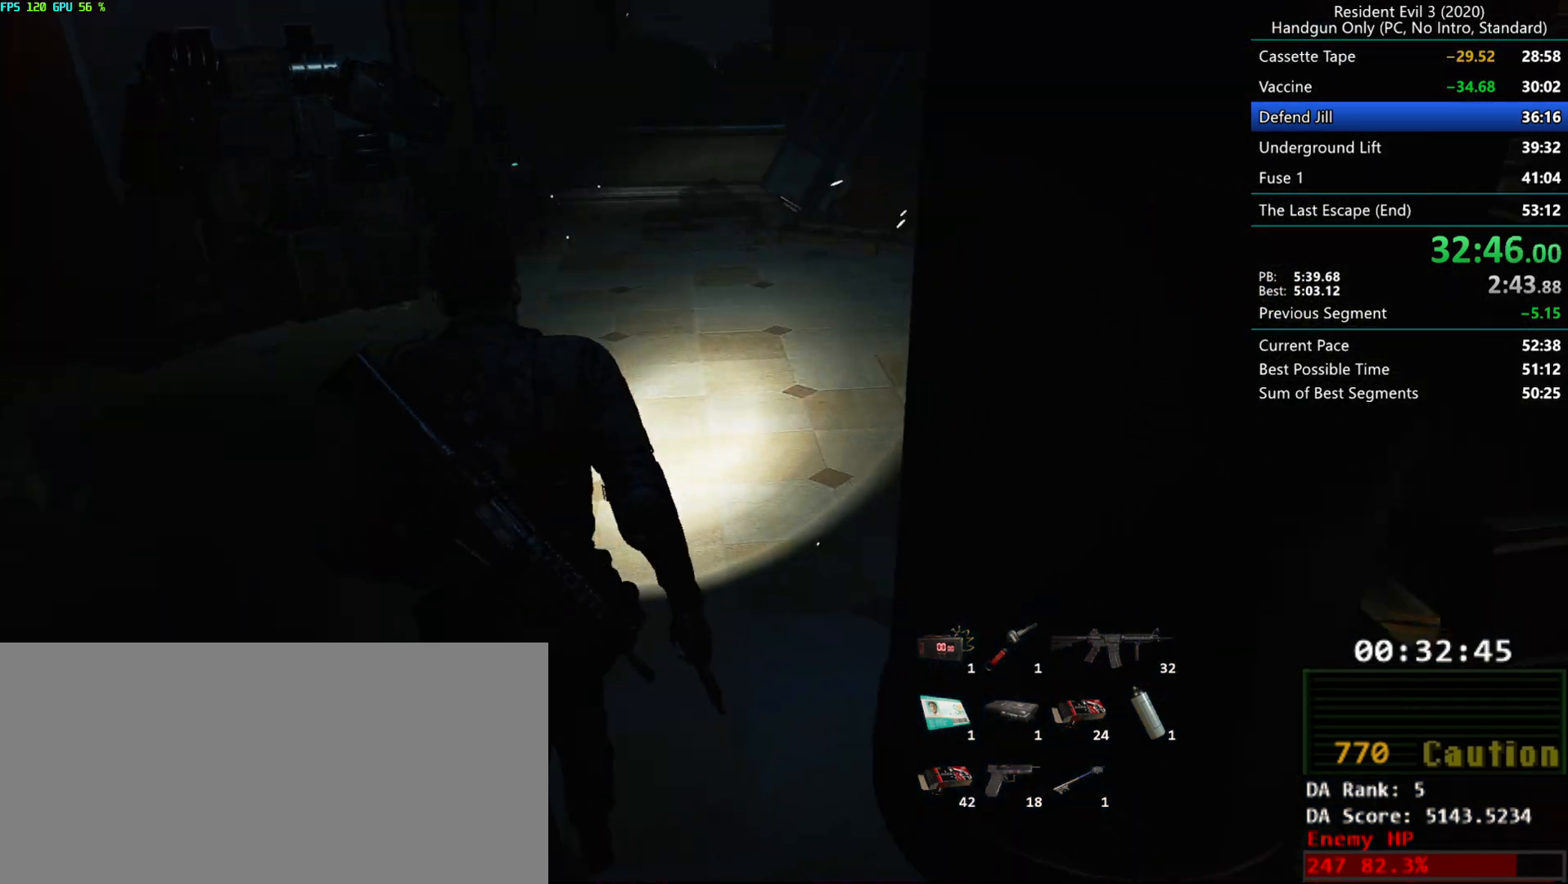
{"keys": ["d", "r"], "mouse": [], "events": []}
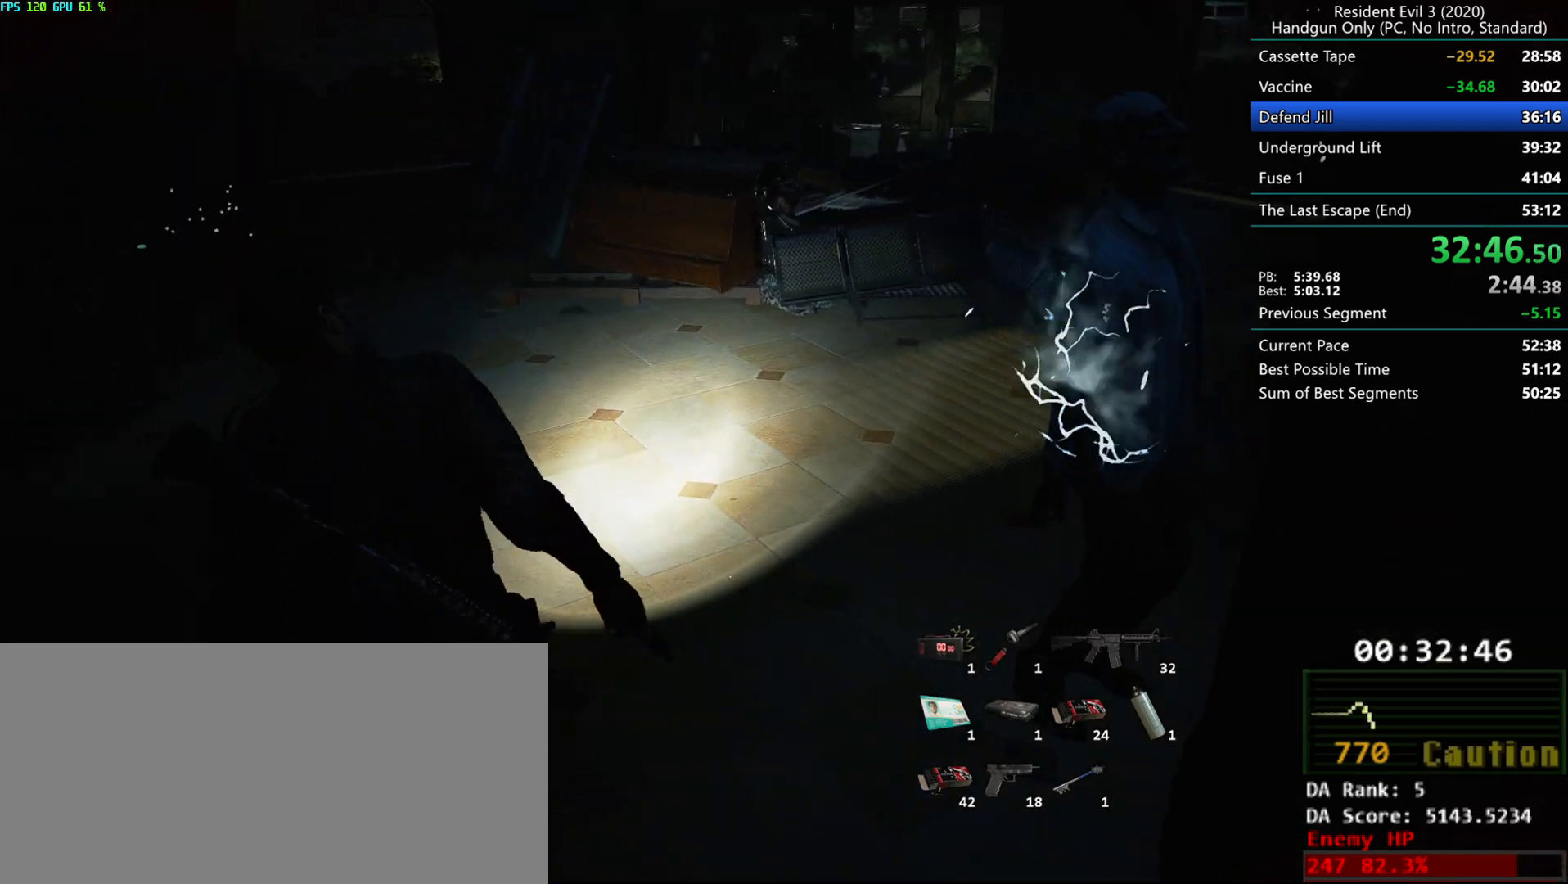
{"keys": ["d", "r"], "mouse": [], "events": [[117, "d", "up"], [417, "d", "down"]]}
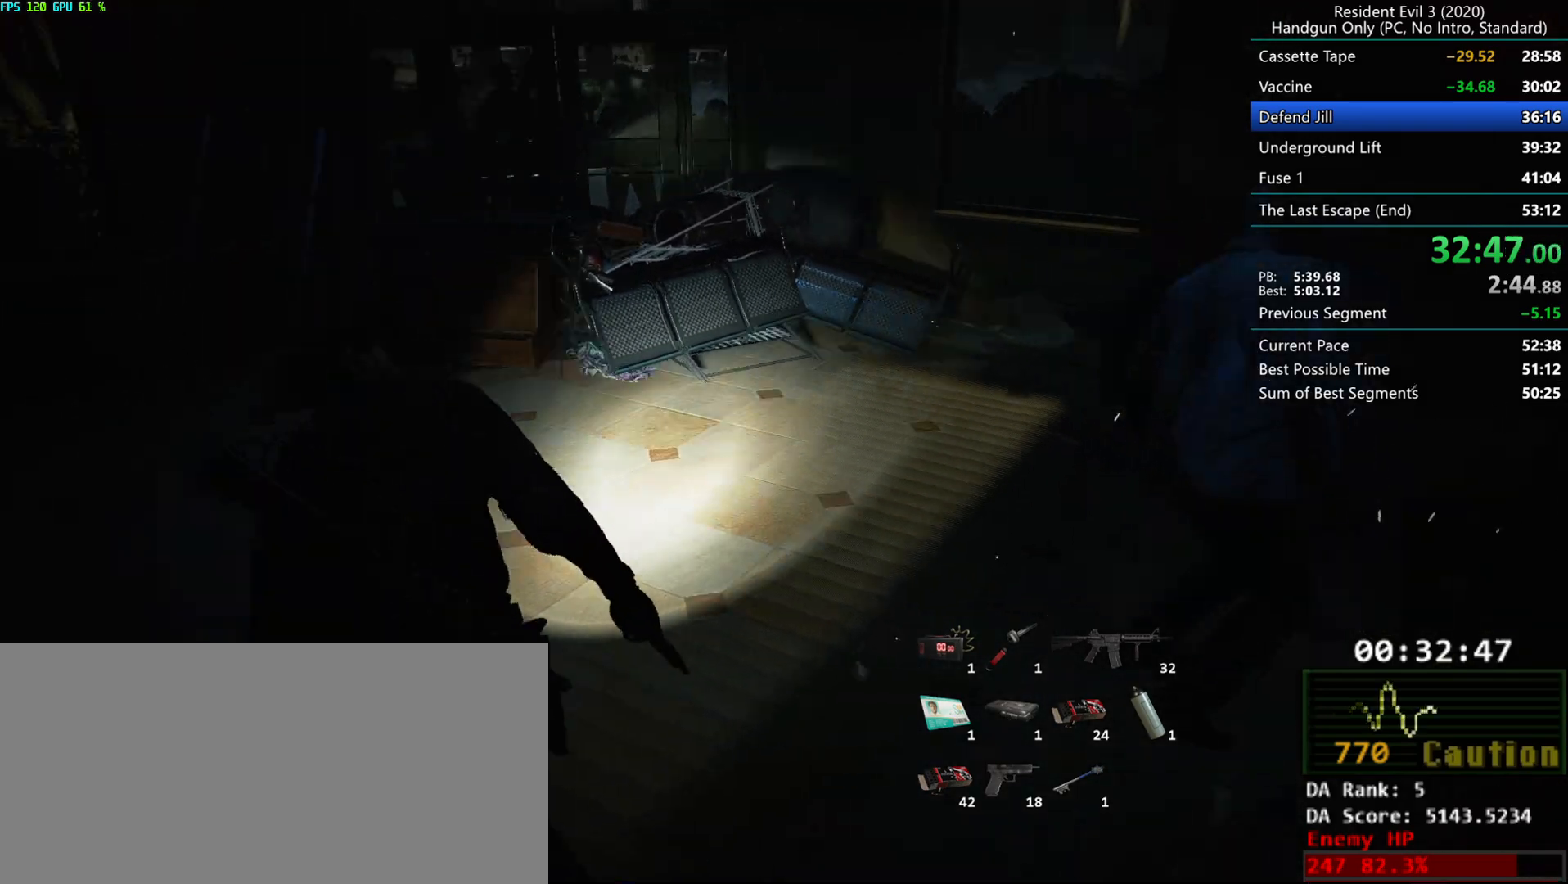
{"keys": ["d", "f"], "mouse": [], "events": [[233, "r", "up"], [500, "f", "down"]]}
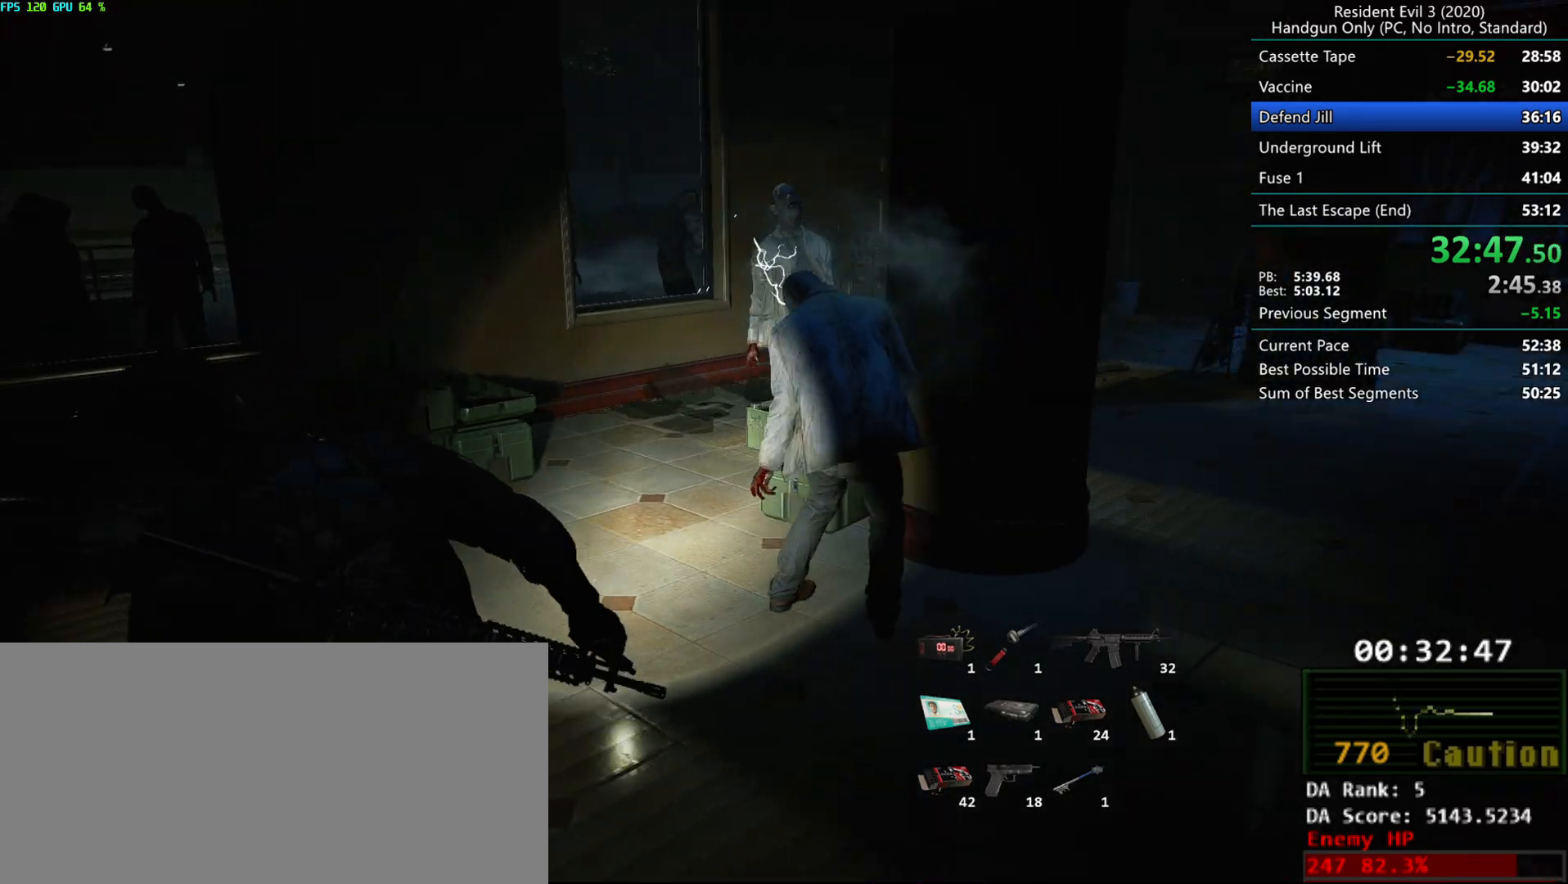
{"keys": ["f"], "mouse": [], "events": [[183, "d", "up"]]}
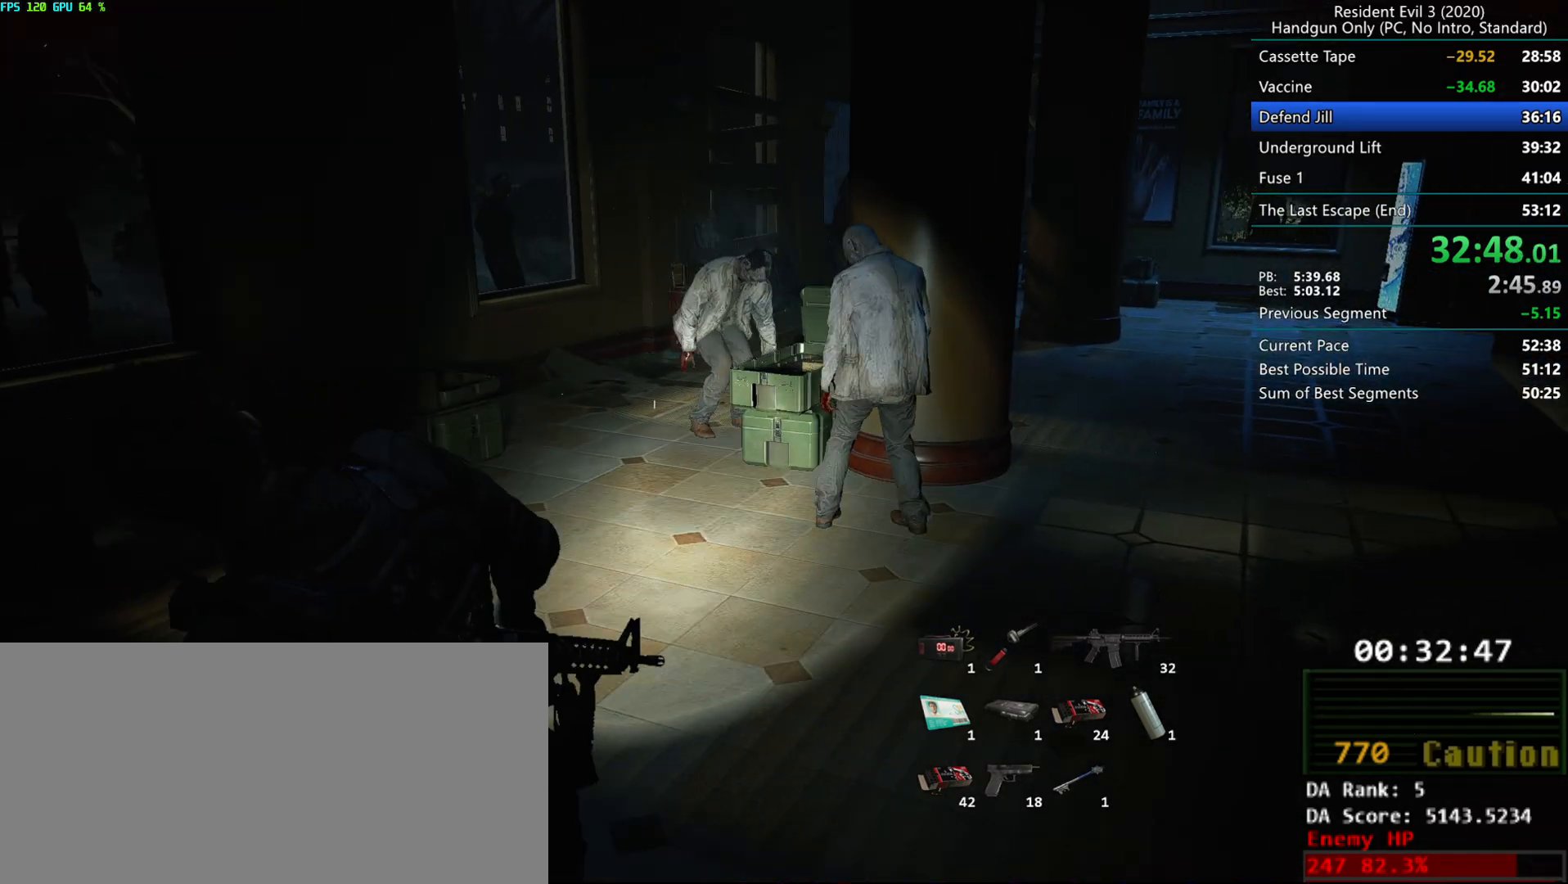
{"keys": ["d", "r"], "mouse": [], "events": [[67, "f", "up"], [217, "d", "down"], [367, "r", "down"]]}
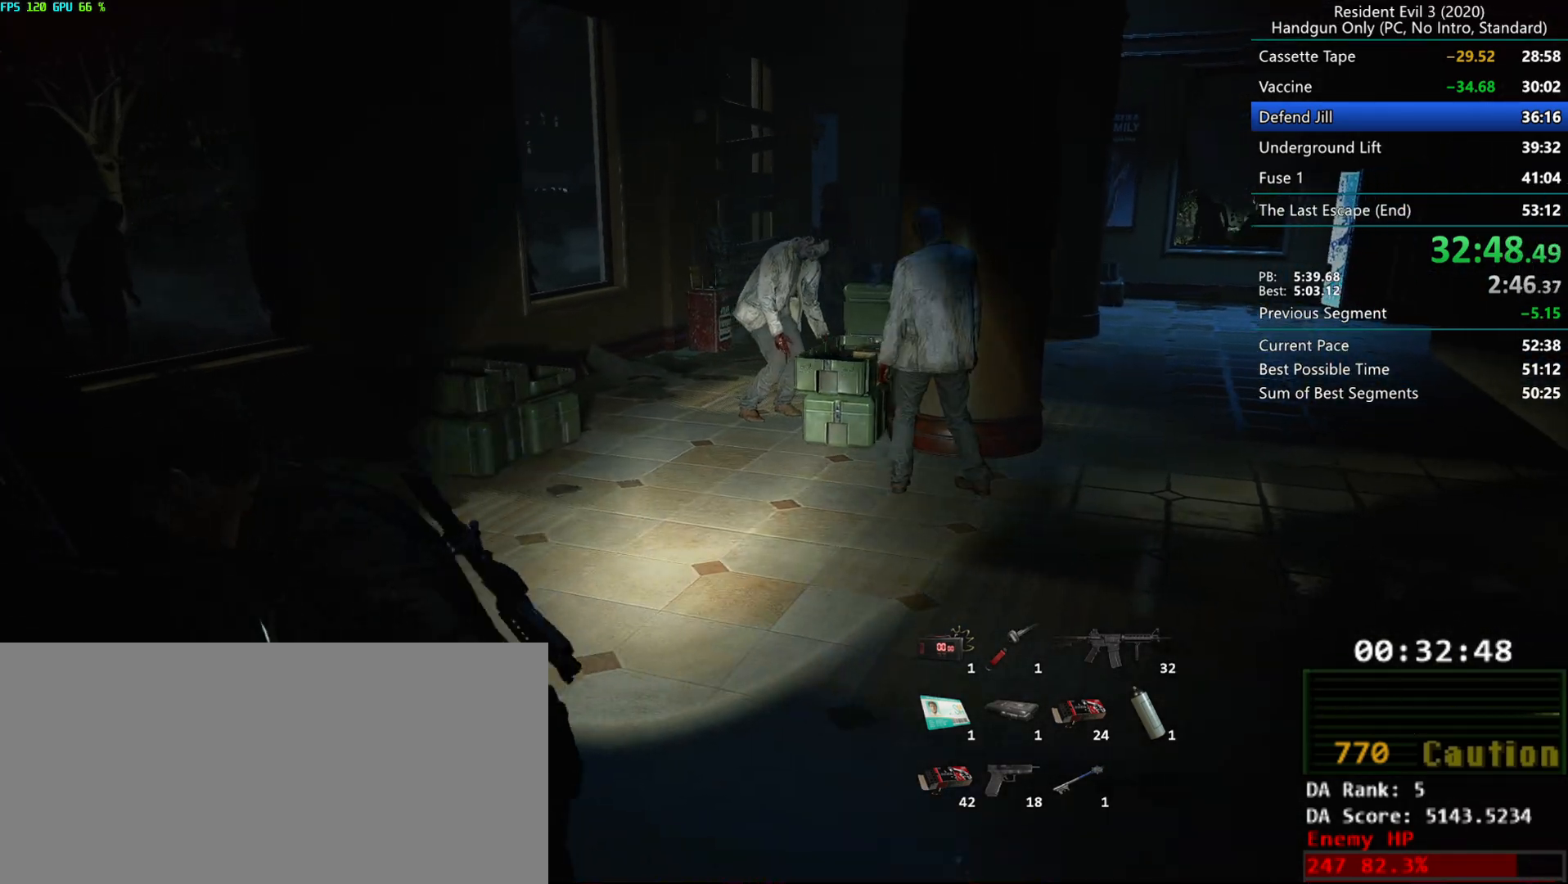
{"keys": [], "mouse": [], "events": [[83, "d", "up"], [83, "r", "up"]]}
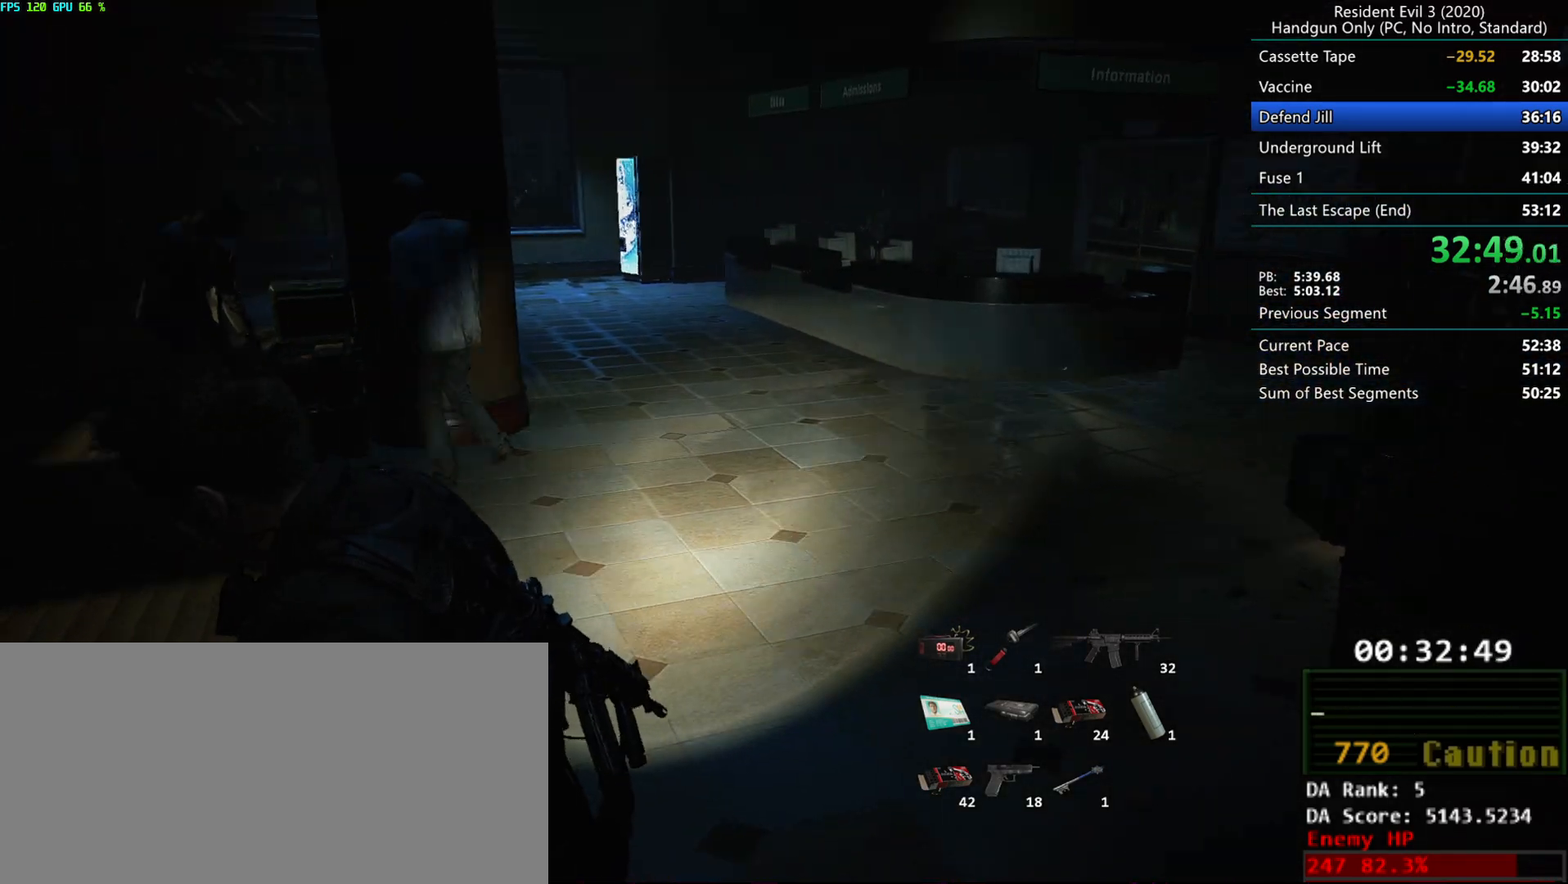
{"keys": ["f"], "mouse": [], "events": [[133, "f", "down"], [350, "d", "down"], [467, "d", "up"]]}
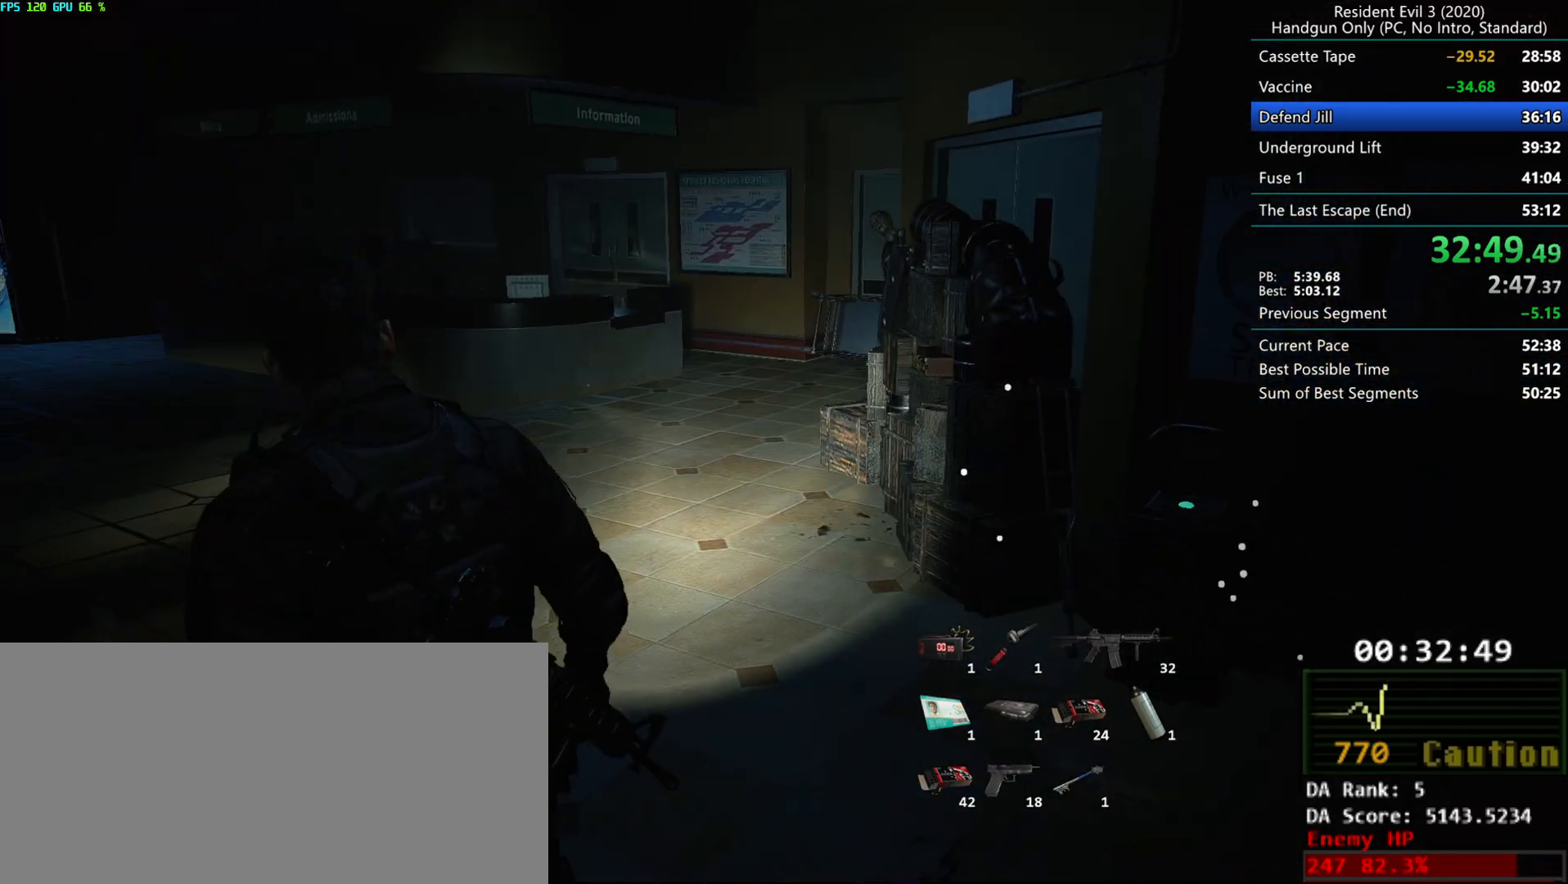
{"keys": [], "mouse": [], "events": [[150, "d", "down"], [233, "f", "up"], [367, "d", "up"]]}
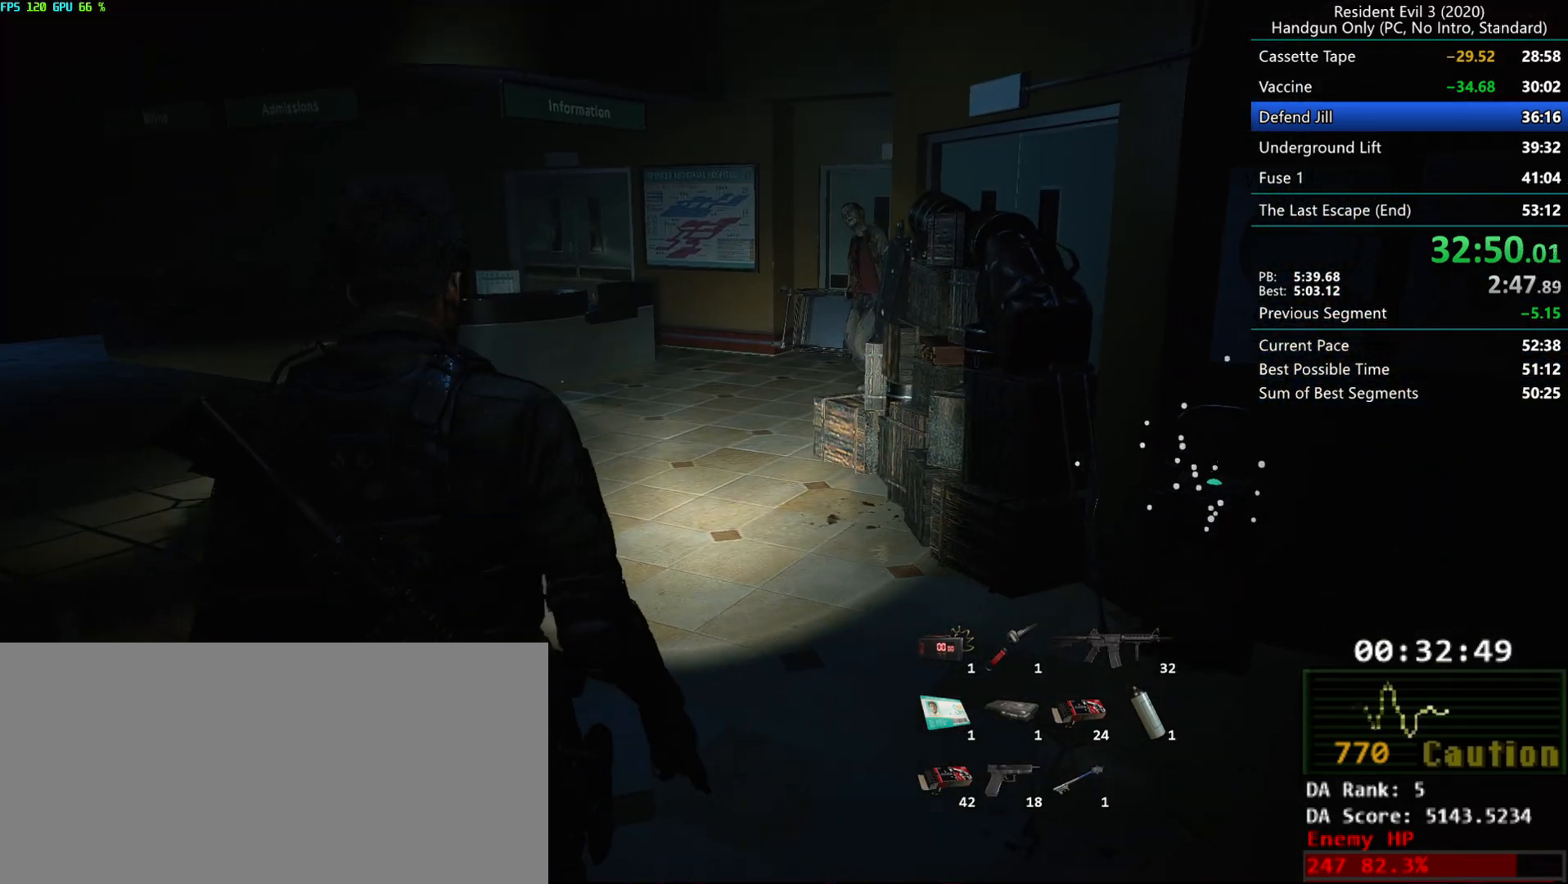
{"keys": ["f"], "mouse": [], "events": [[433, "f", "down"]]}
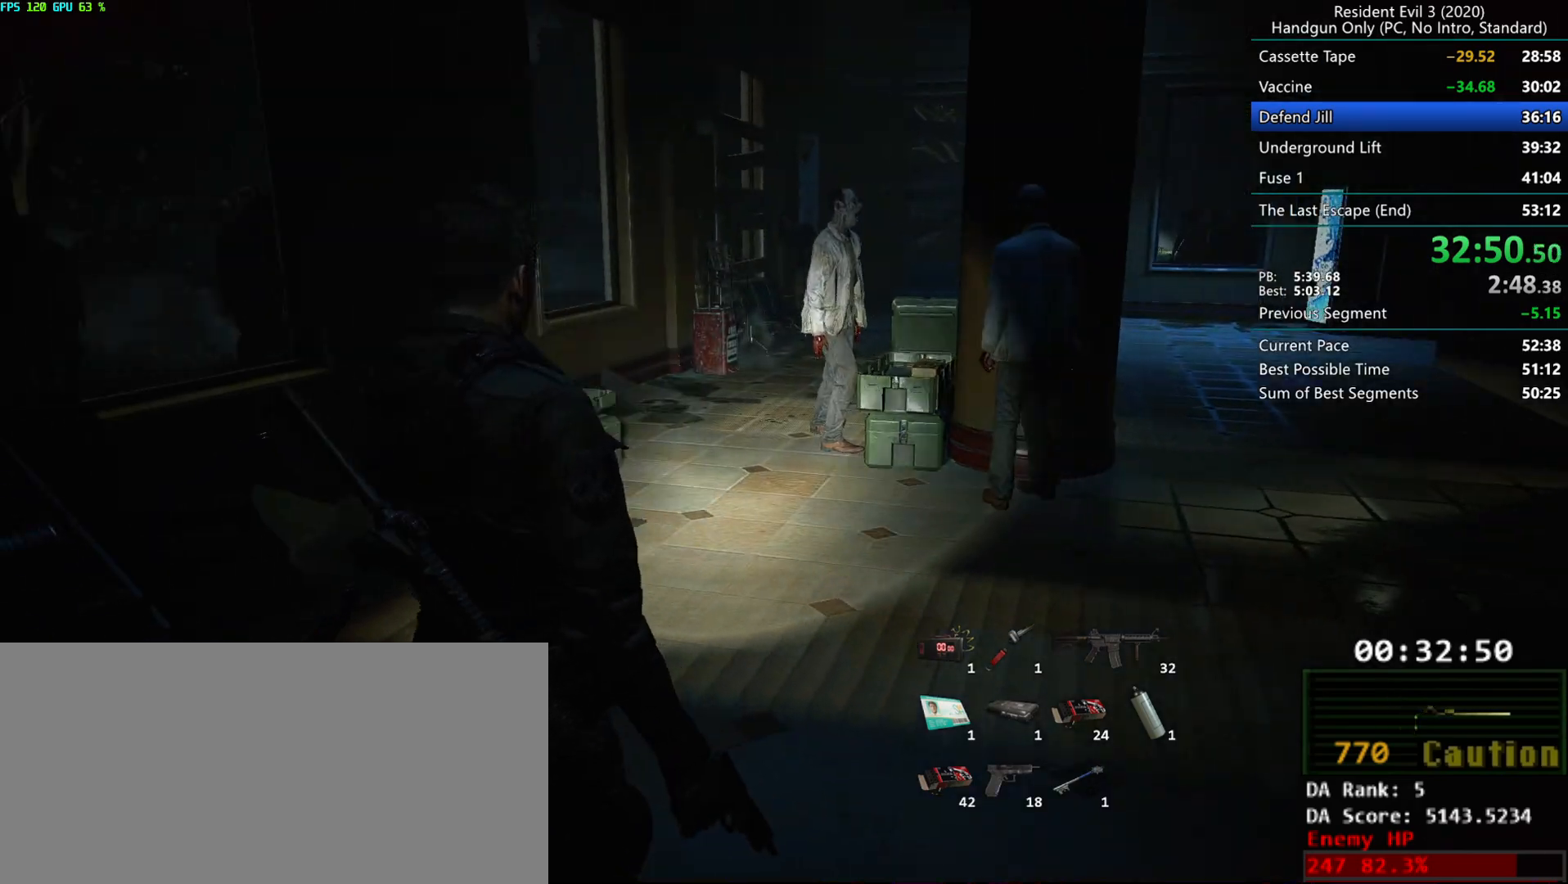
{"keys": [], "mouse": [], "events": [[167, "f", "up"]]}
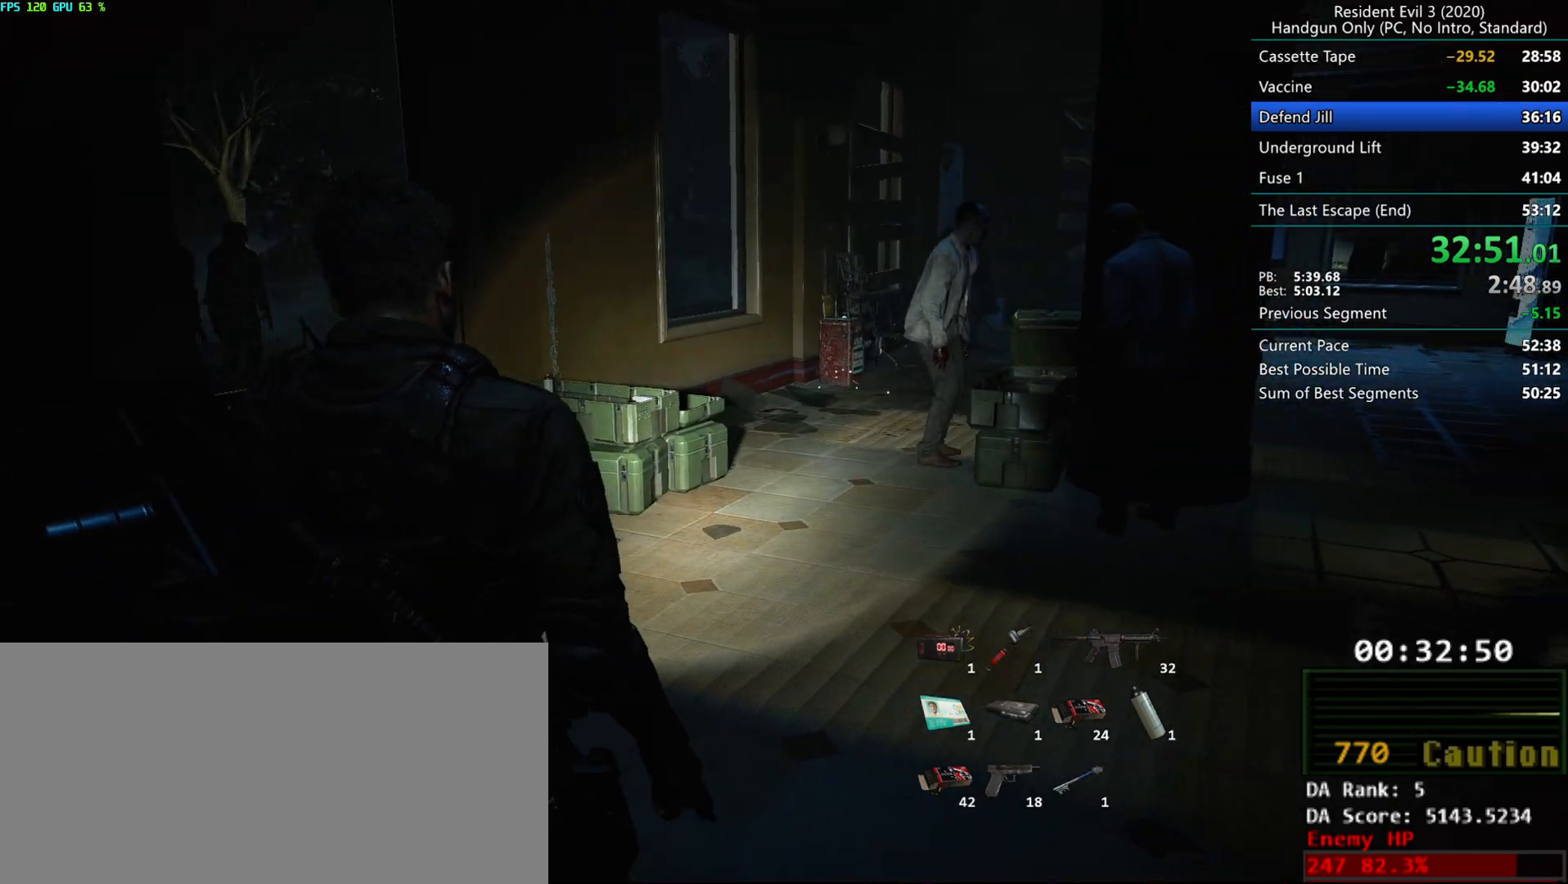
{"keys": [], "mouse": ["left", "right"], "events": [[117, "mouse_left", "down"], [133, "r", "down"], [317, "r", "up"], [433, "mouse_right", "down"]]}
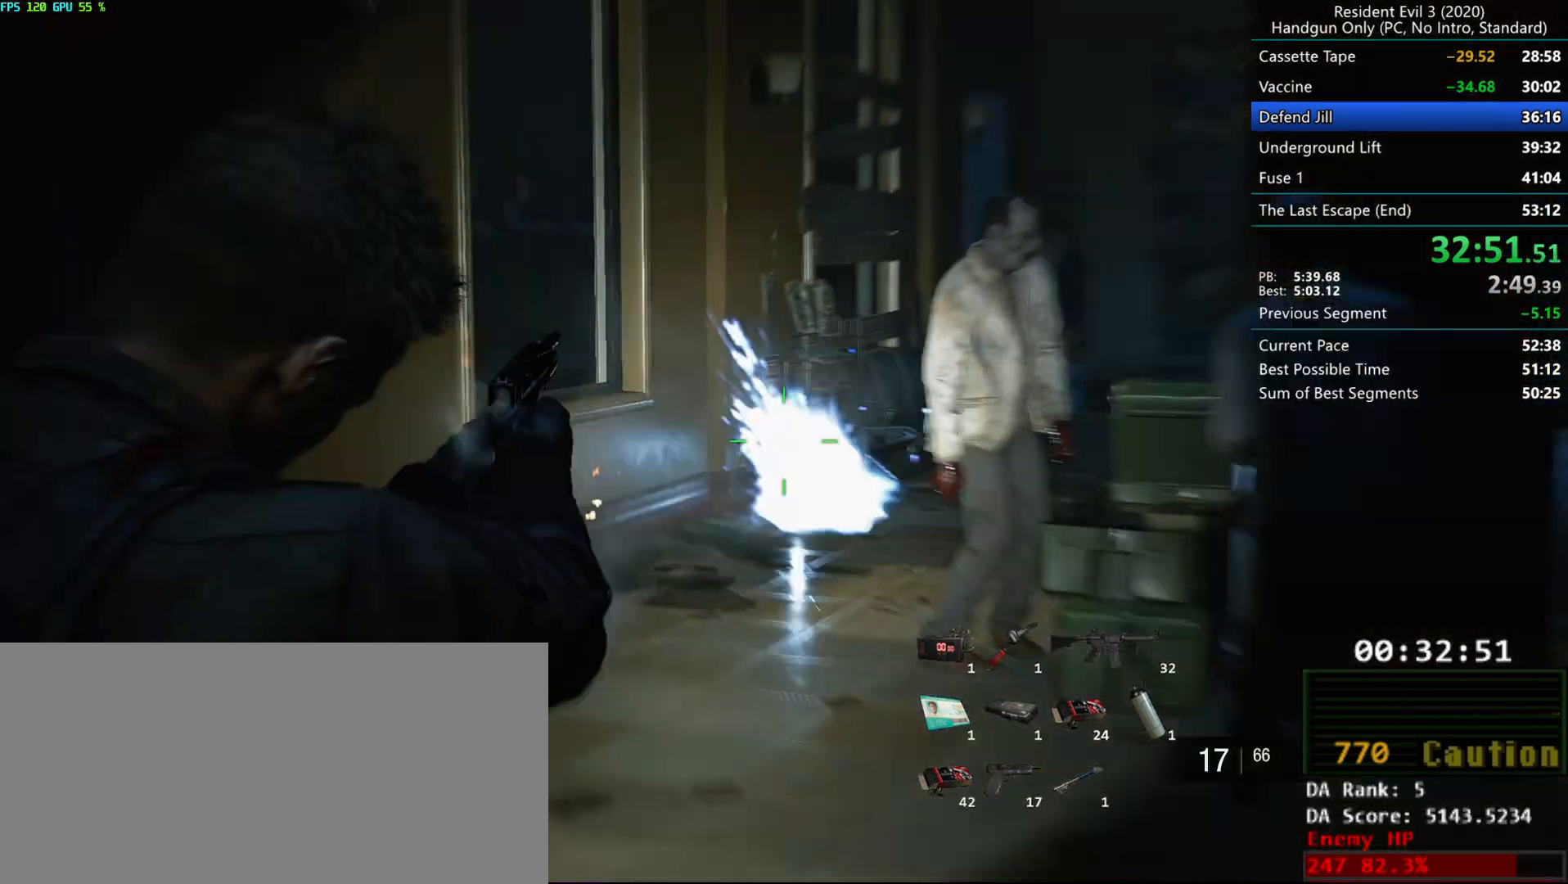
{"keys": [], "mouse": [], "events": [[50, "mouse_right", "up"], [117, "mouse_left", "up"]]}
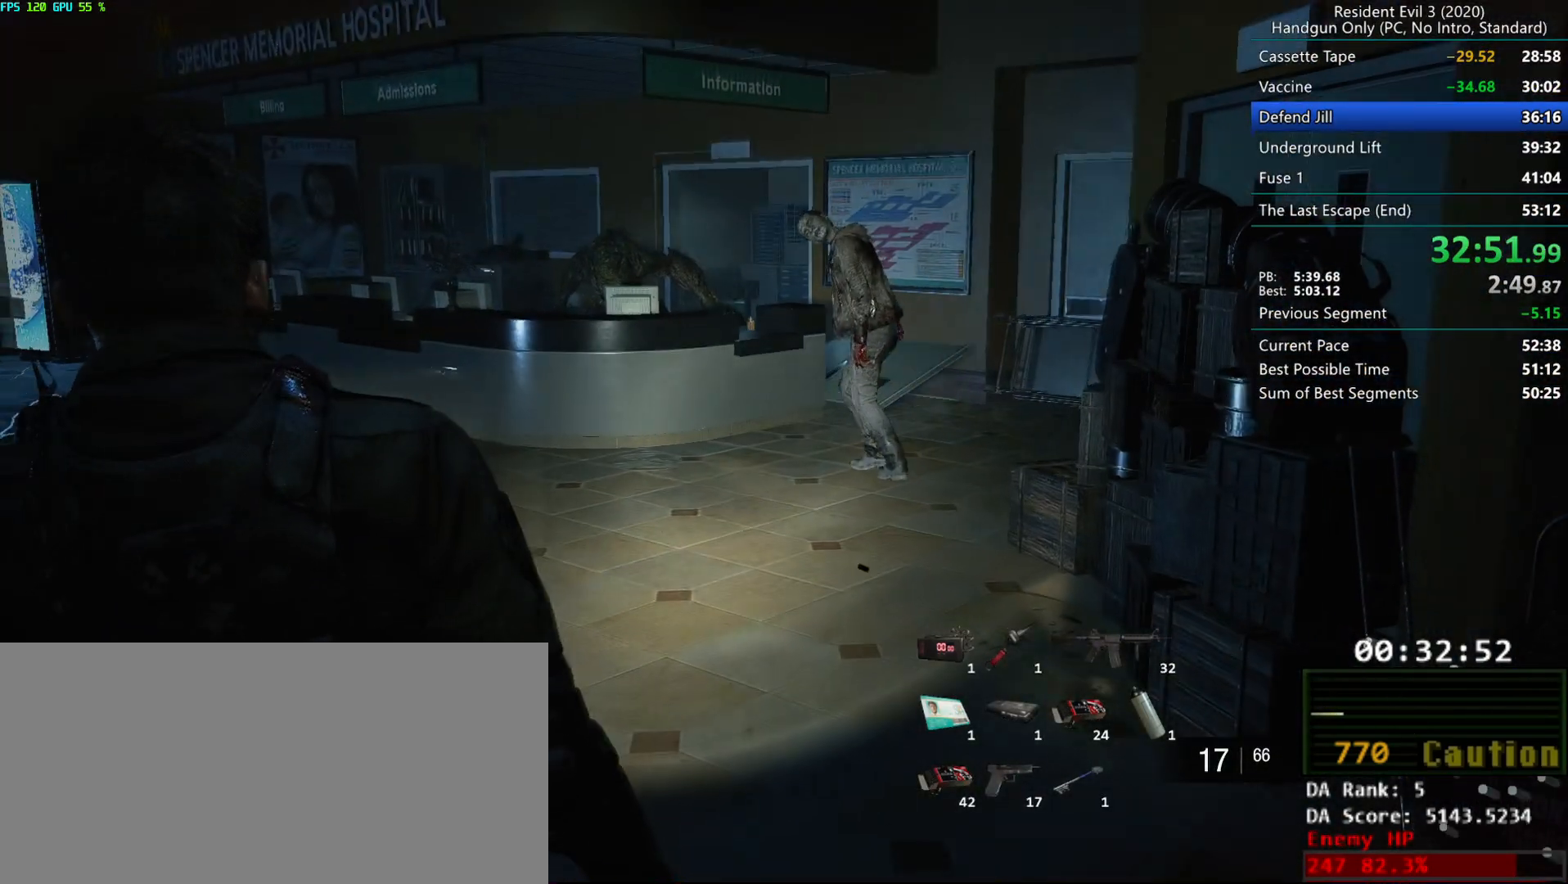
{"keys": [], "mouse": [], "events": [[33, "f", "down"], [417, "f", "up"]]}
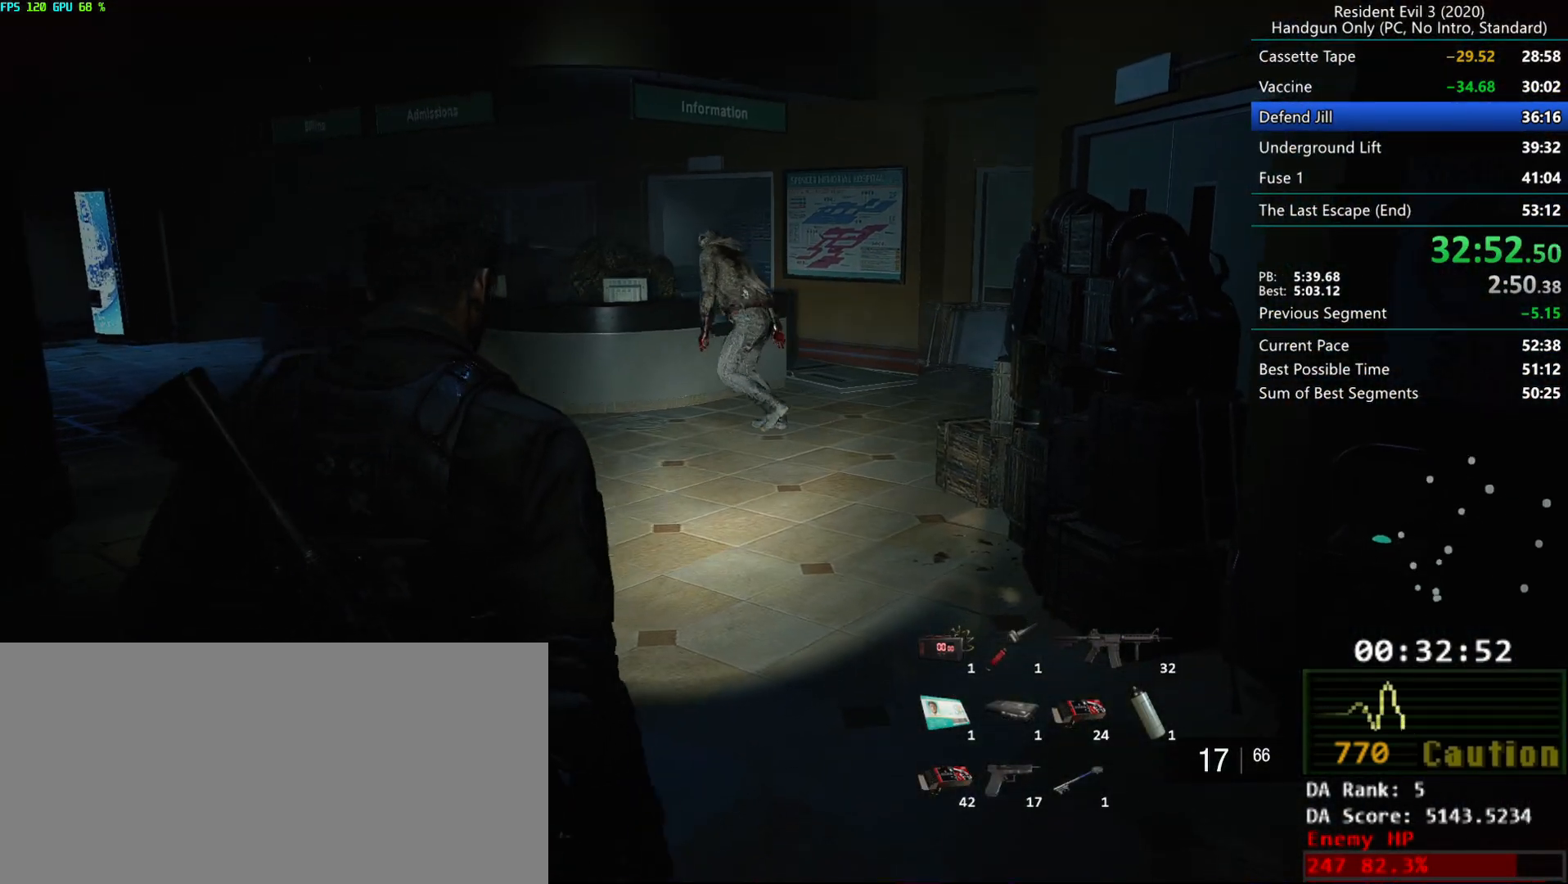
{"keys": [], "mouse": [], "events": []}
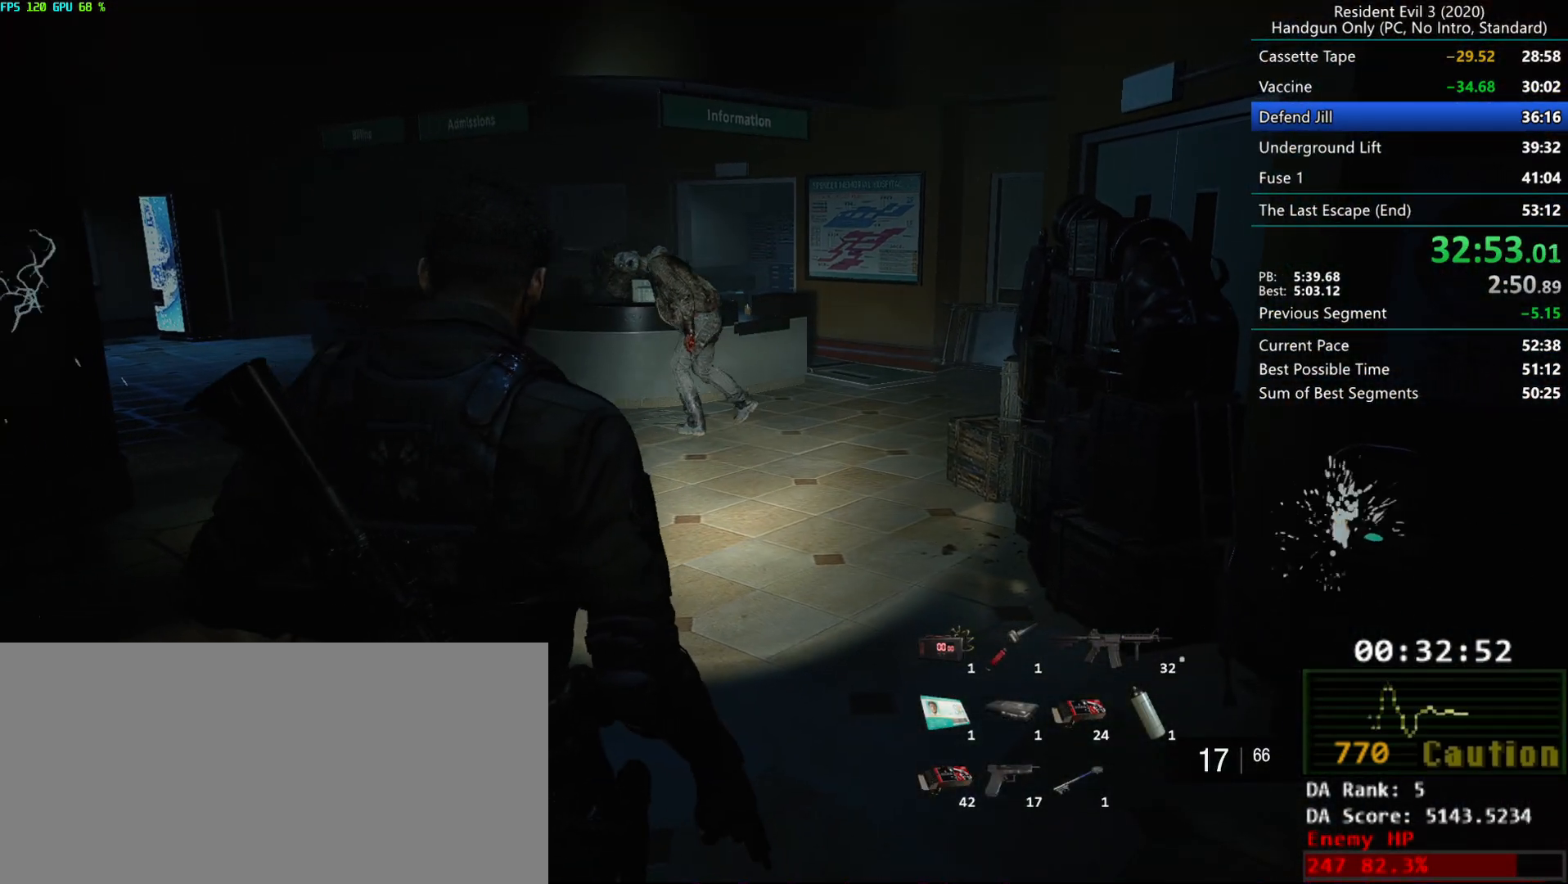
{"keys": [], "mouse": [], "events": [[183, "g", "down"], [400, "g", "up"]]}
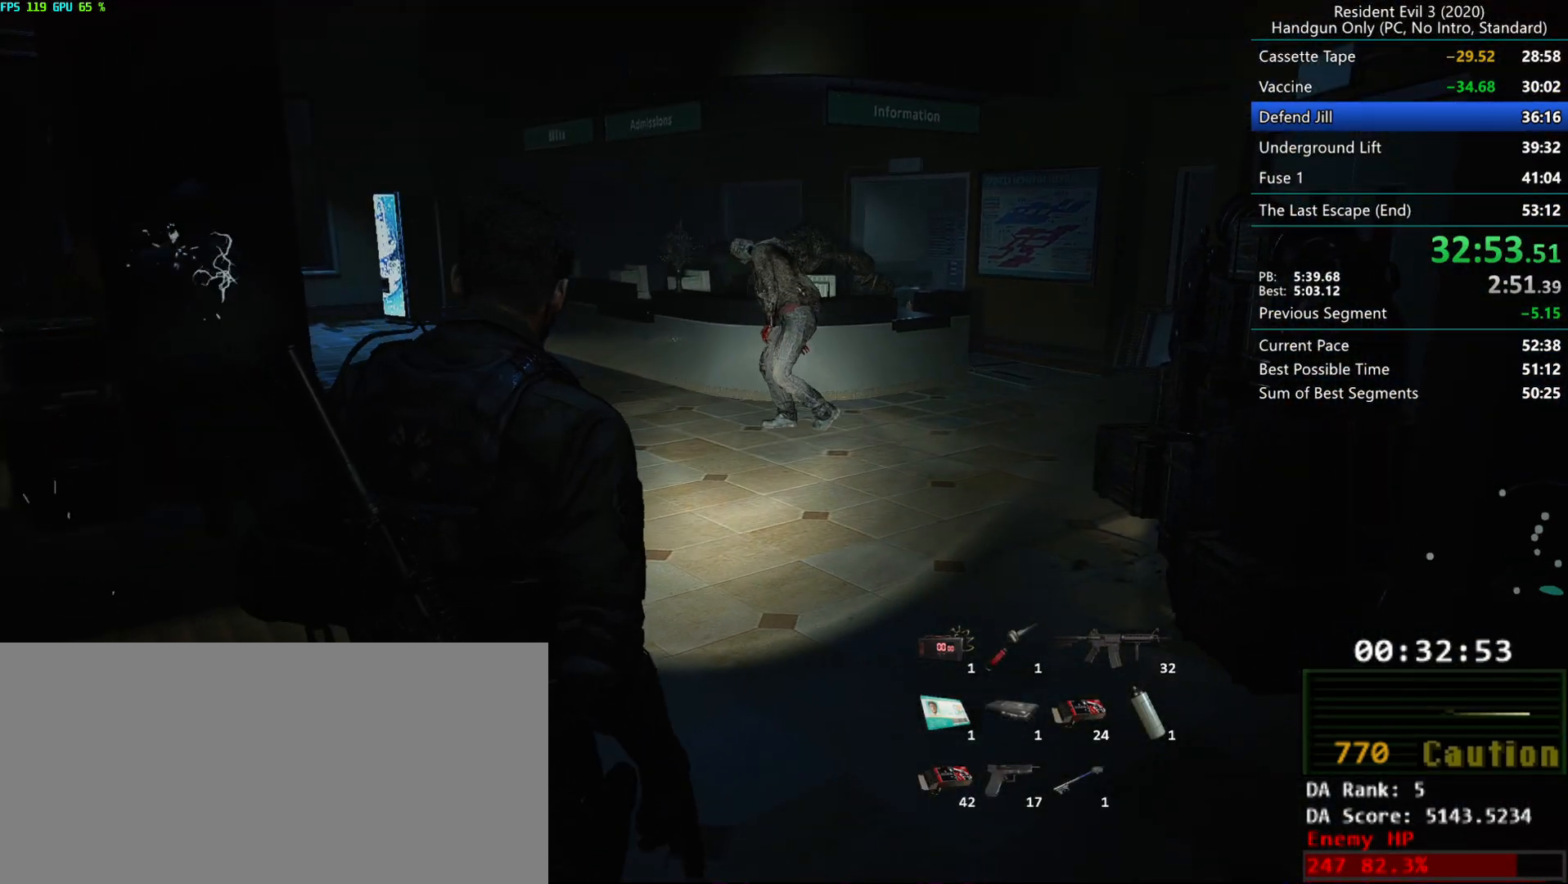
{"keys": ["g"], "mouse": [], "events": [[317, "g", "down"]]}
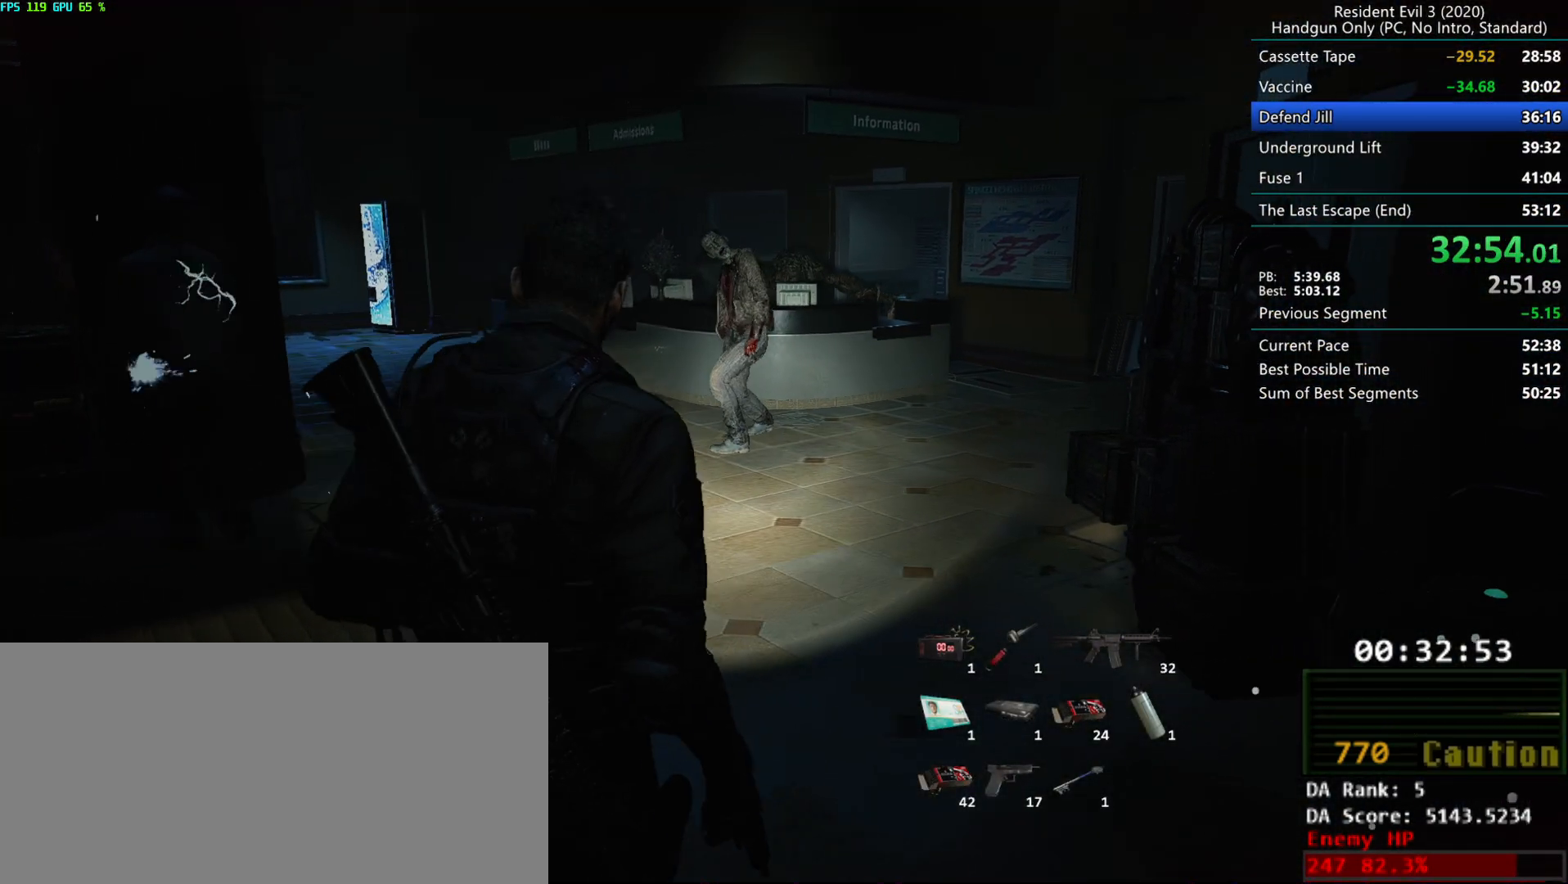
{"keys": [], "mouse": ["left"], "events": [[183, "g", "up"], [317, "mouse_left", "down"]]}
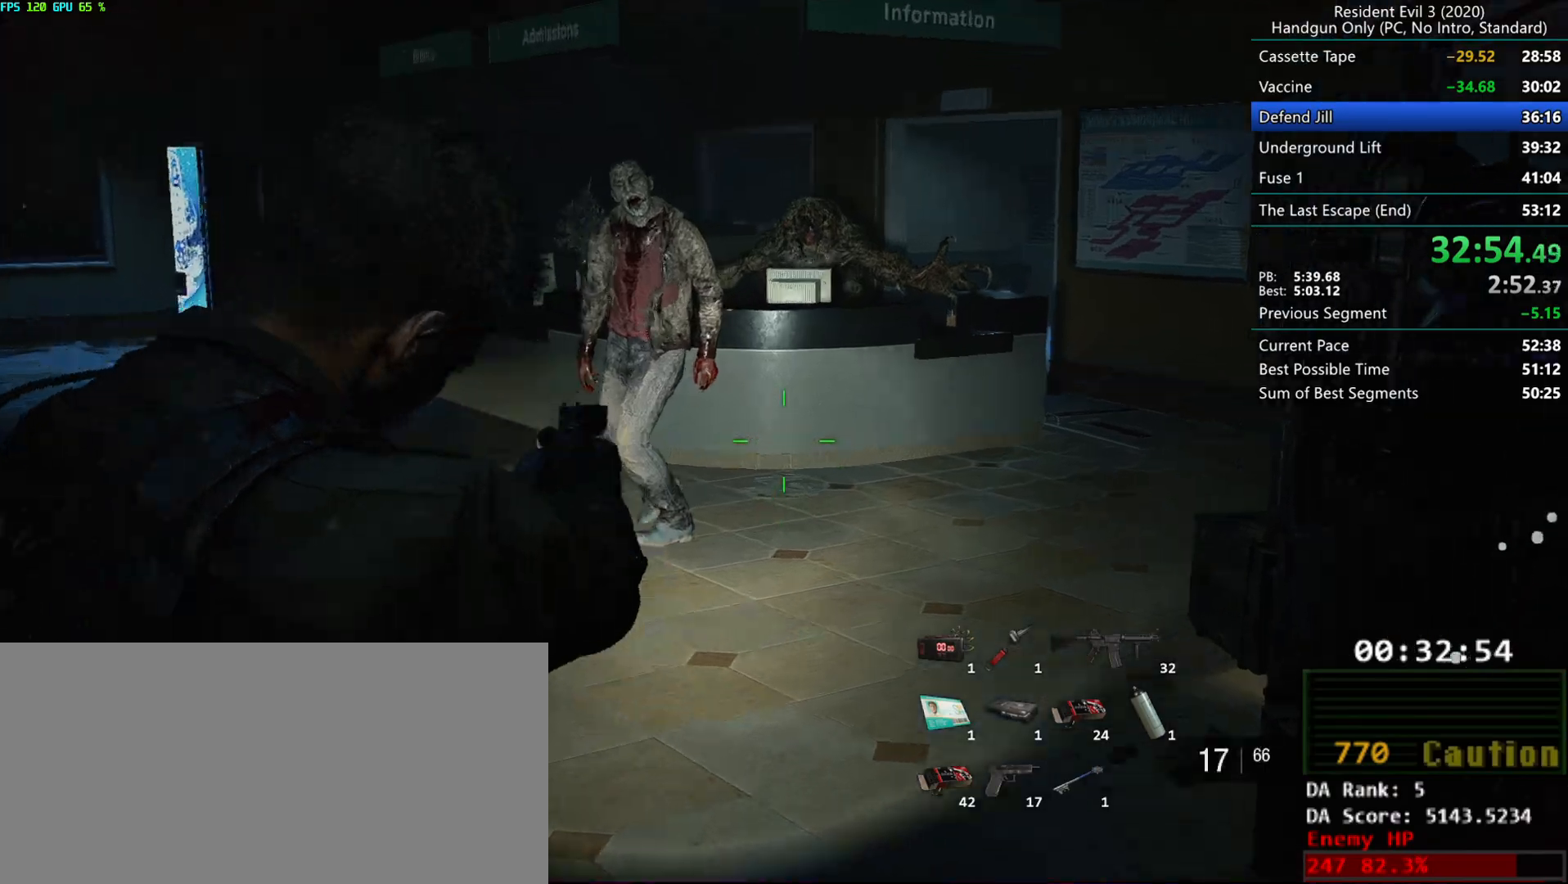
{"keys": ["f"], "mouse": ["left"], "events": [[33, "f", "down"]]}
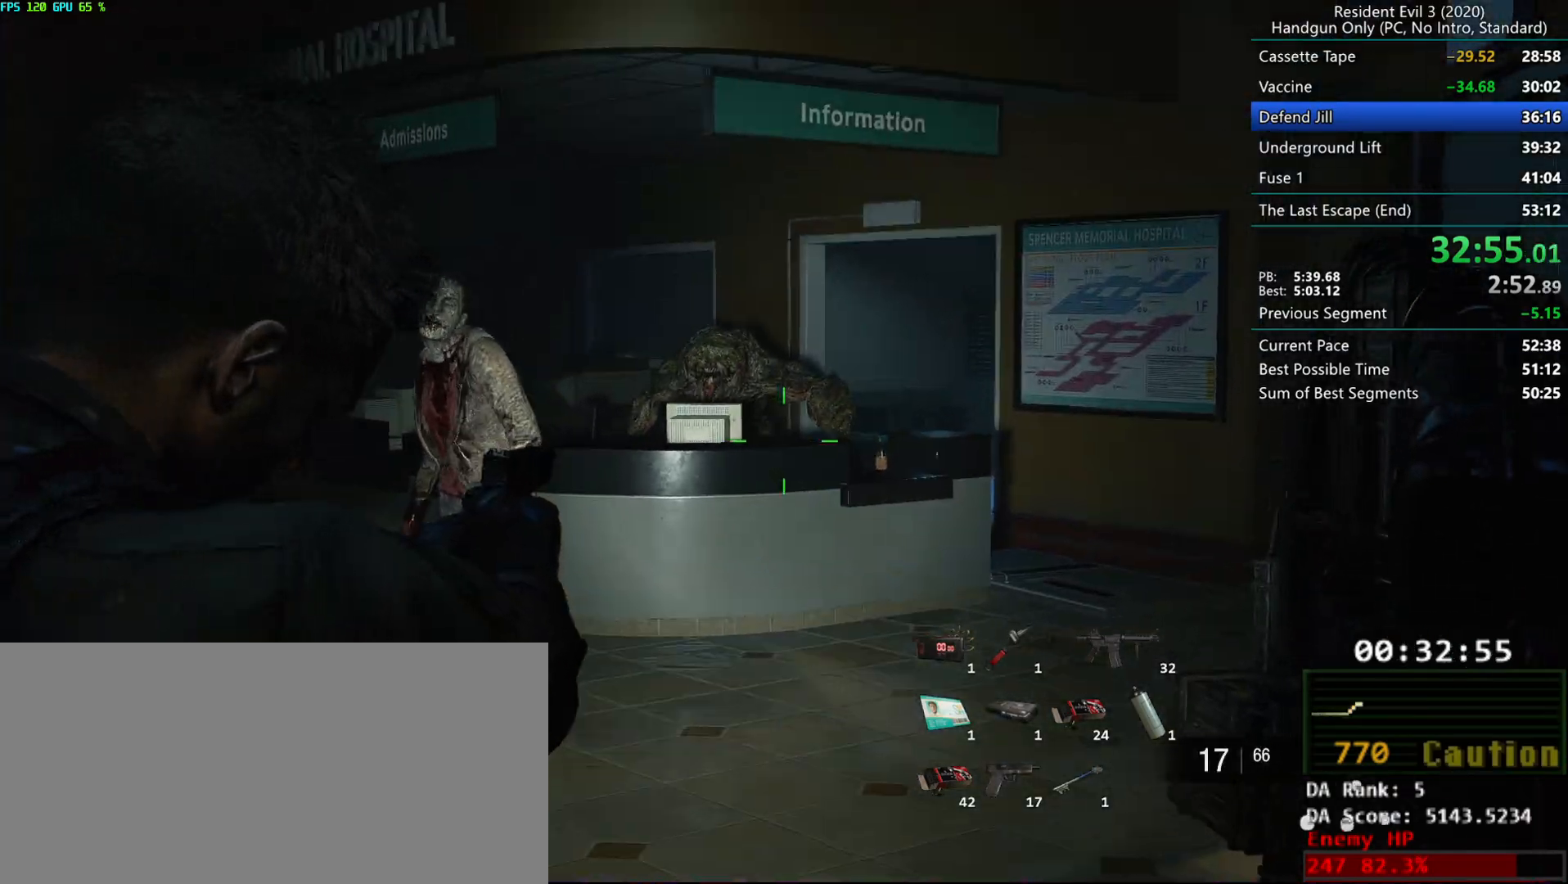
{"keys": [], "mouse": ["left"], "events": [[100, "f", "up"]]}
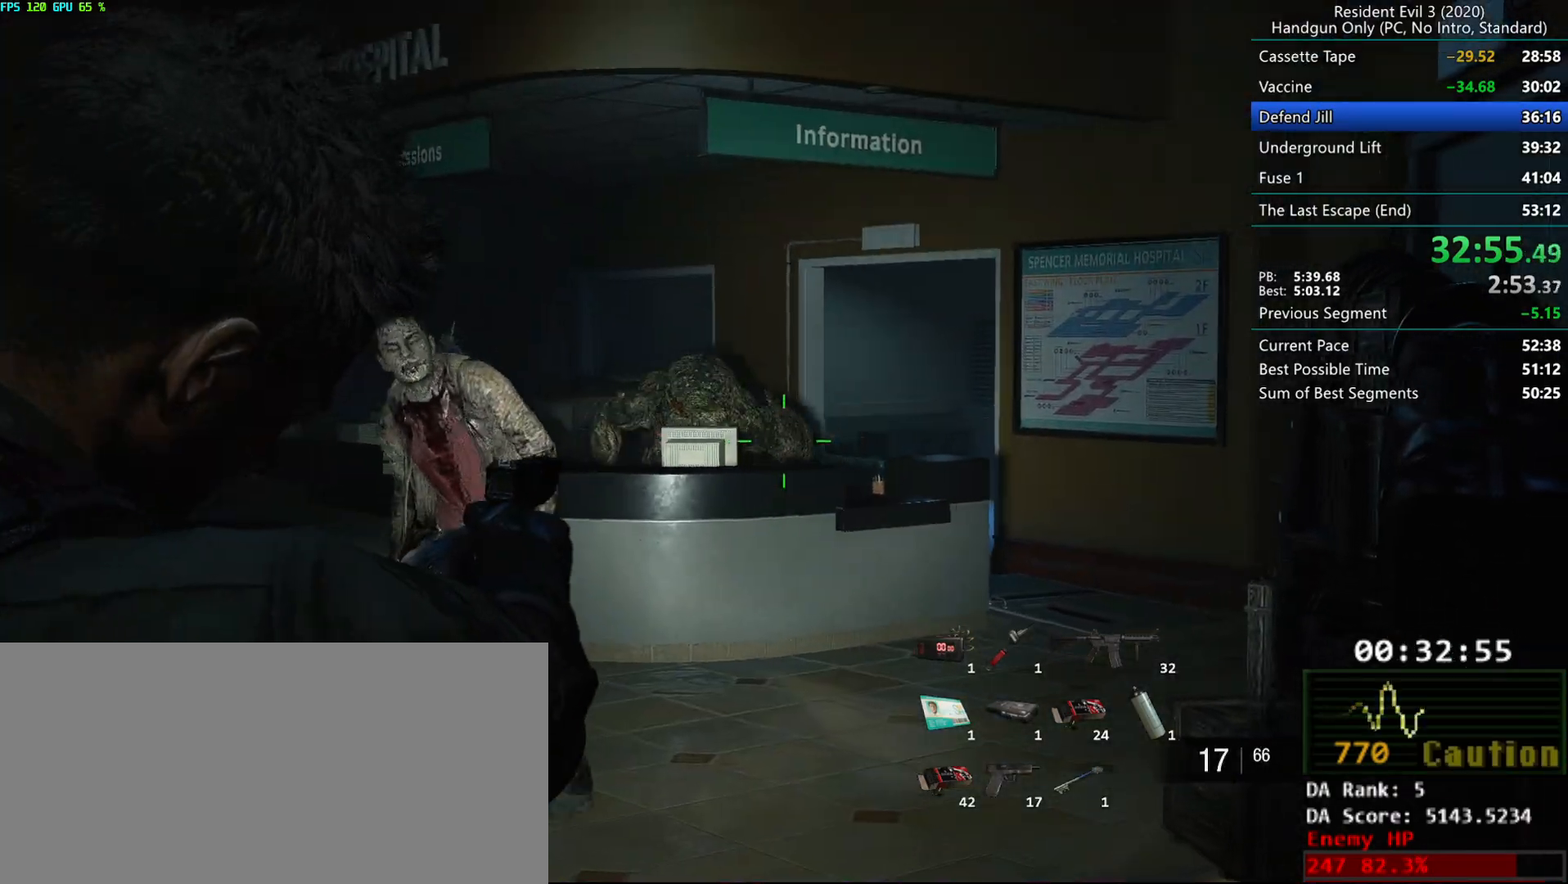
{"keys": [], "mouse": ["left"], "events": []}
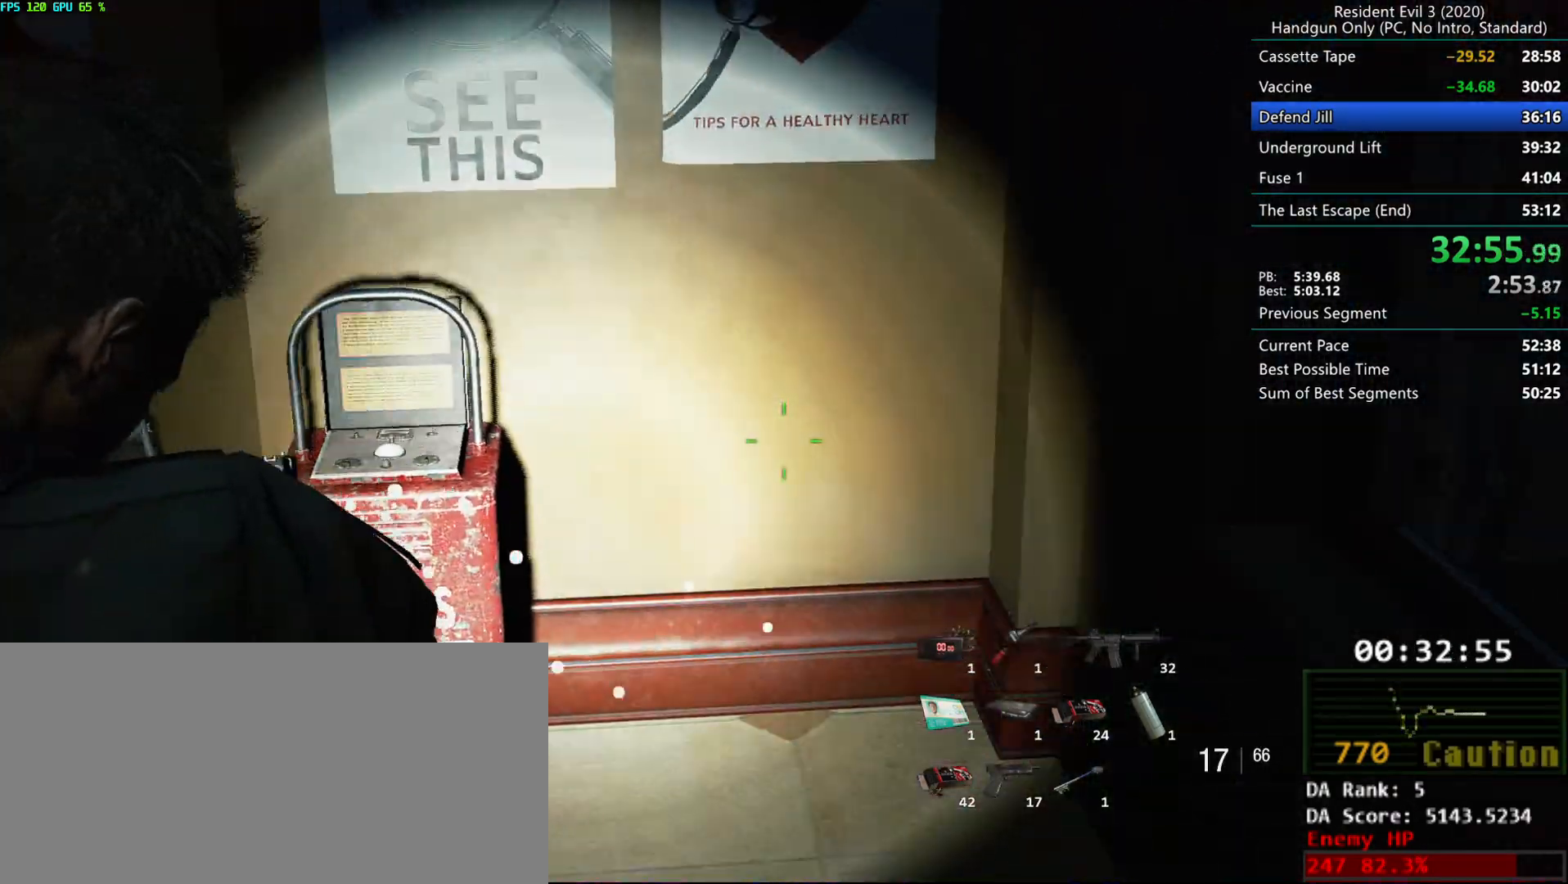
{"keys": [], "mouse": ["left"], "events": []}